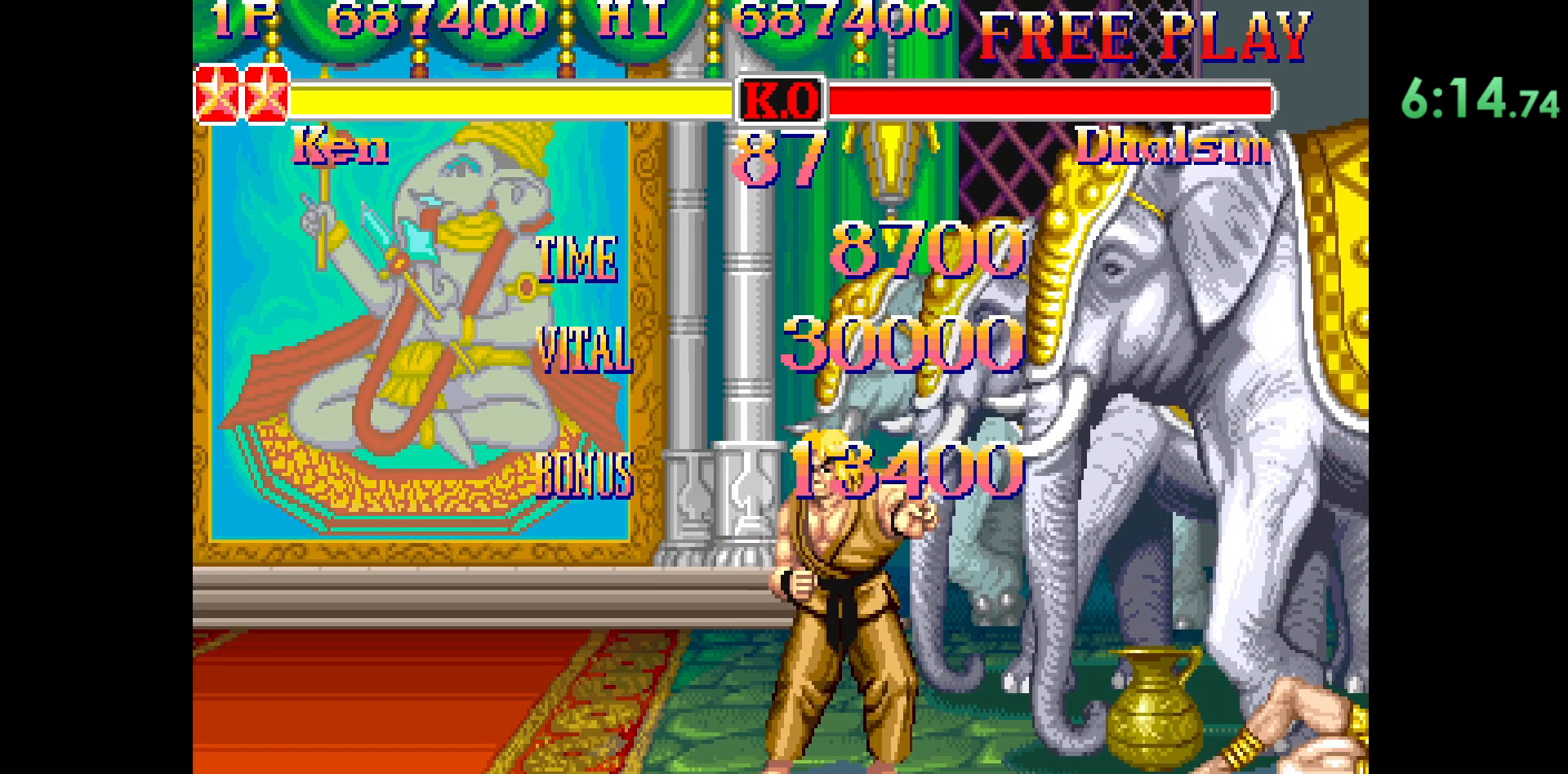
Gameplay with a controller (arcade stick); each line is a JSON object with the inputs held at the frame after it. "events" lists button and stick changes between this image and that frame as [ms after this image, input, new state], when the widget could be followed in between. Not read: L3 R3.
{"buttons": ["CIRCLE", "R2"], "left_stick": "center", "events": []}
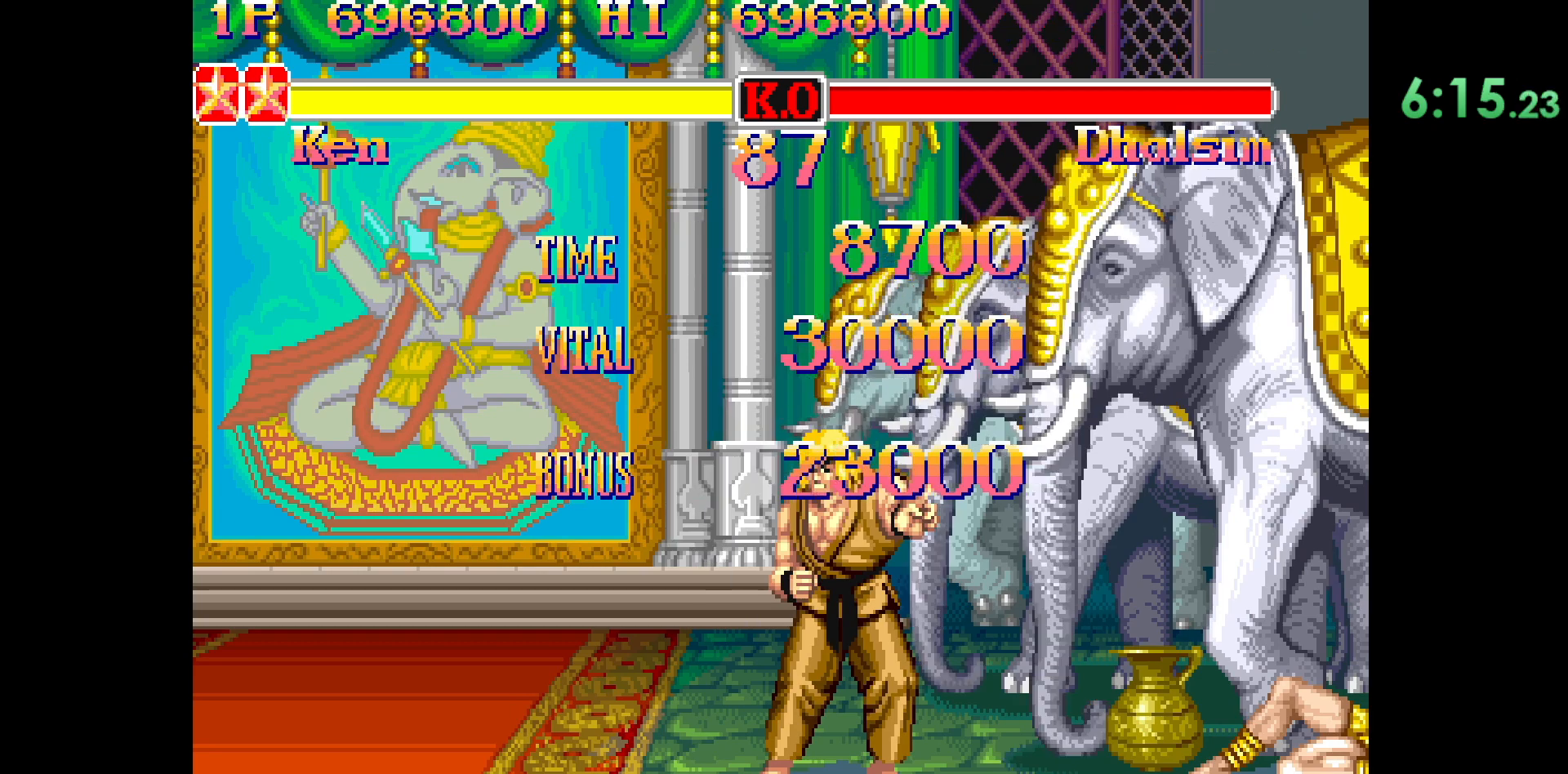
{"buttons": ["CIRCLE", "R2"], "left_stick": "center", "events": []}
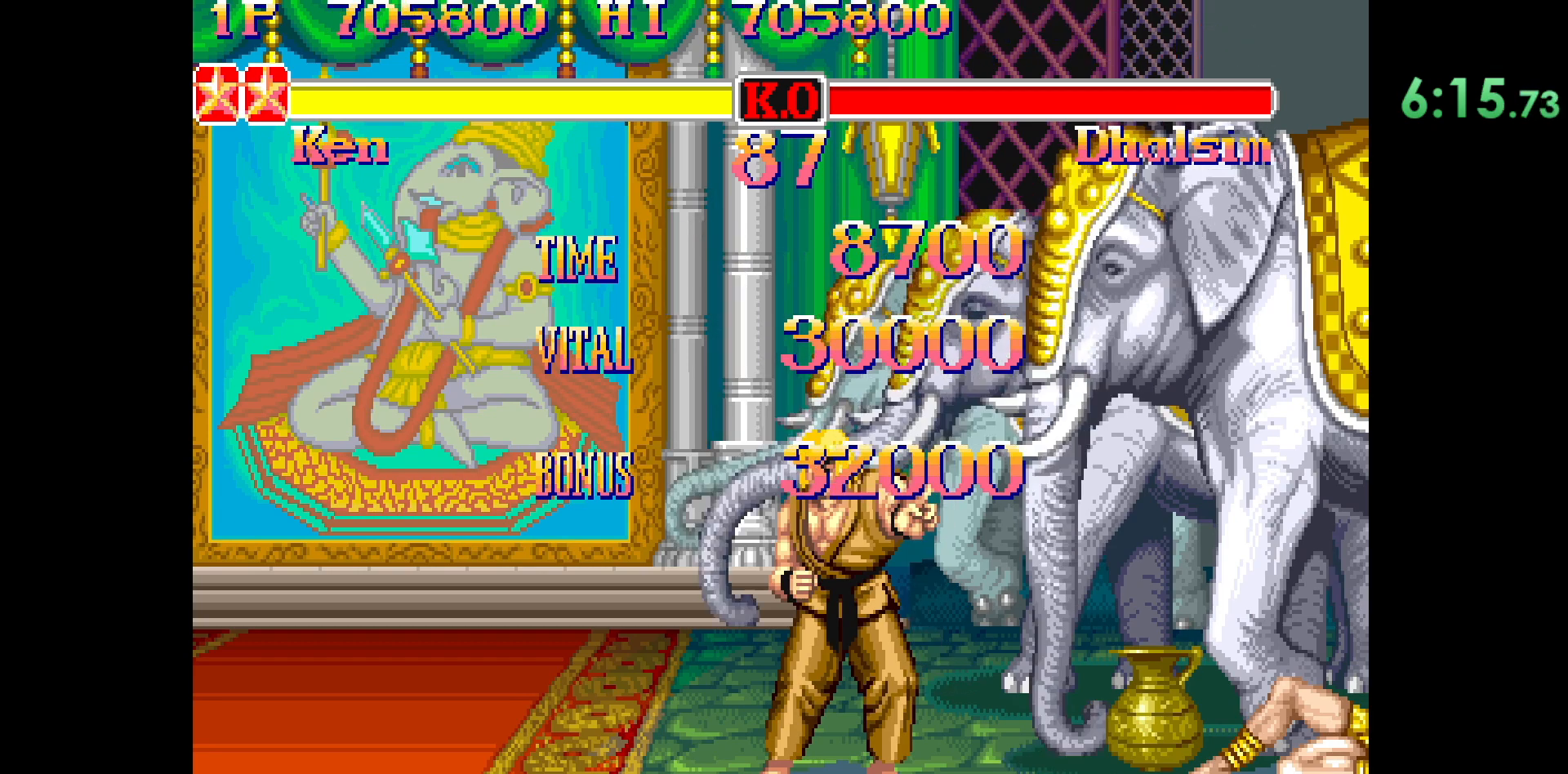
{"buttons": ["CIRCLE", "R2"], "left_stick": "center", "events": []}
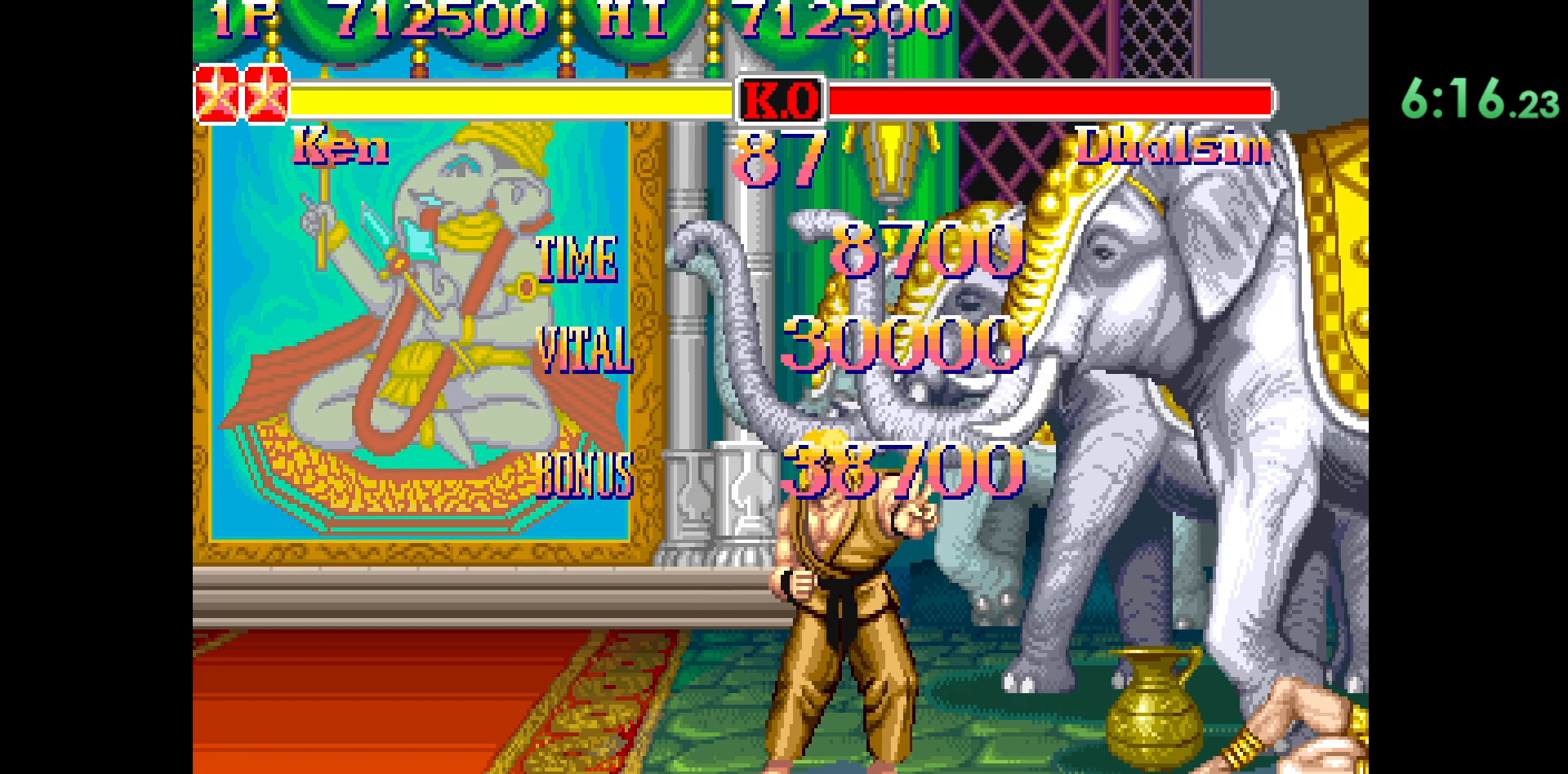
{"buttons": ["CIRCLE", "R2"], "left_stick": "center", "events": []}
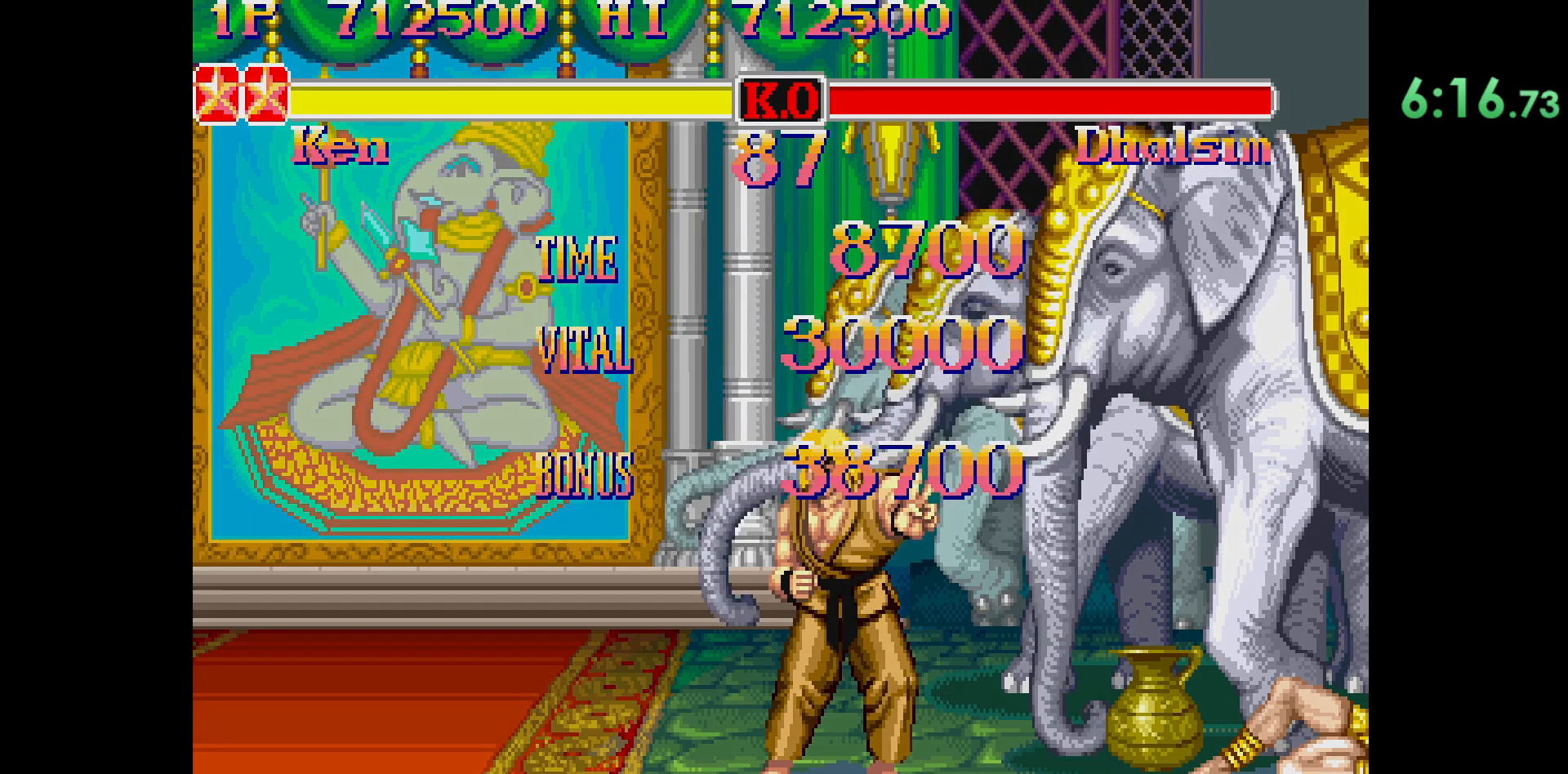
{"buttons": ["CIRCLE", "R2"], "left_stick": "center", "events": []}
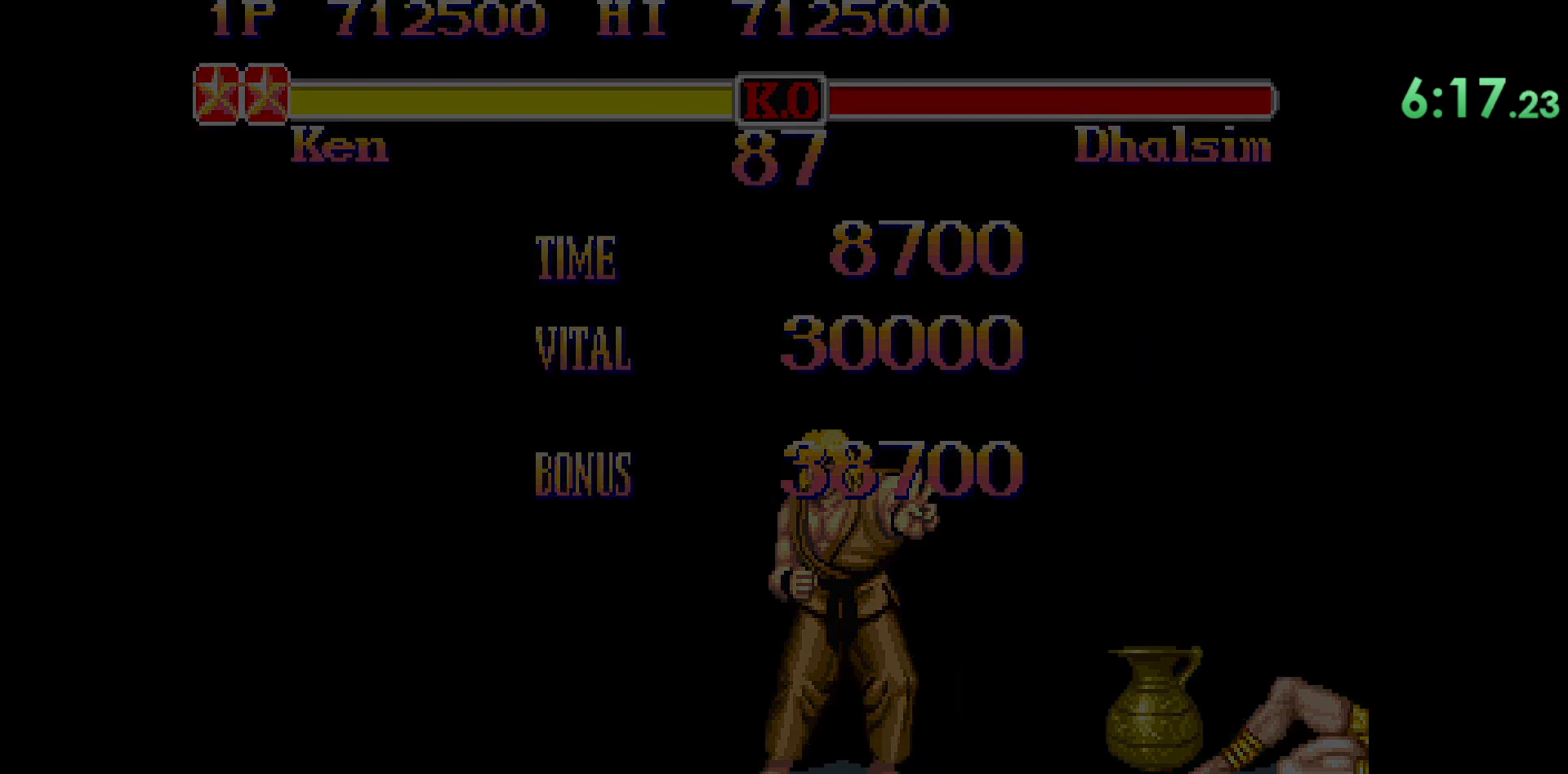
{"buttons": ["CIRCLE", "R2"], "left_stick": "center", "events": []}
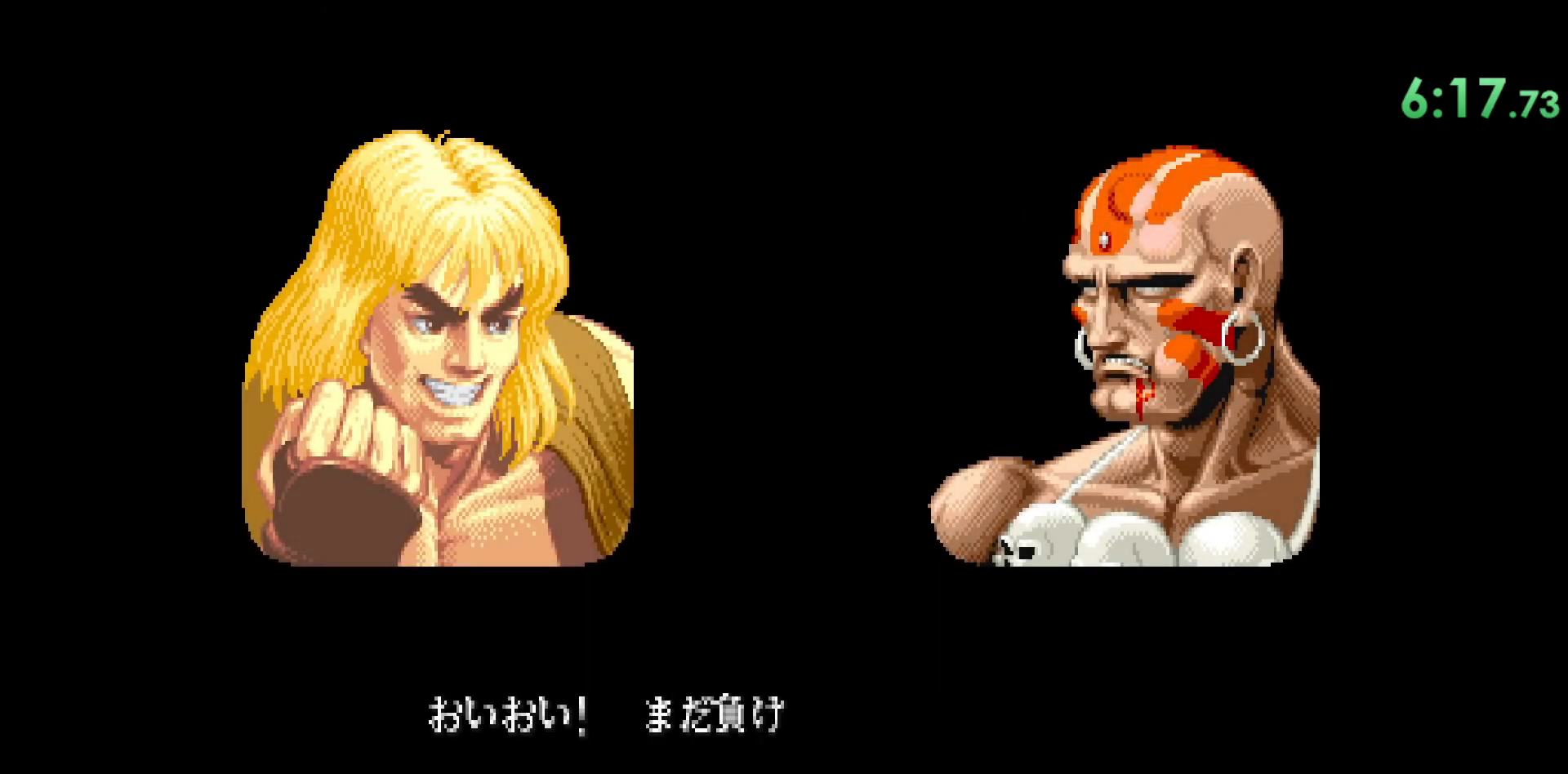
{"buttons": ["CIRCLE", "R2"], "left_stick": "center", "events": []}
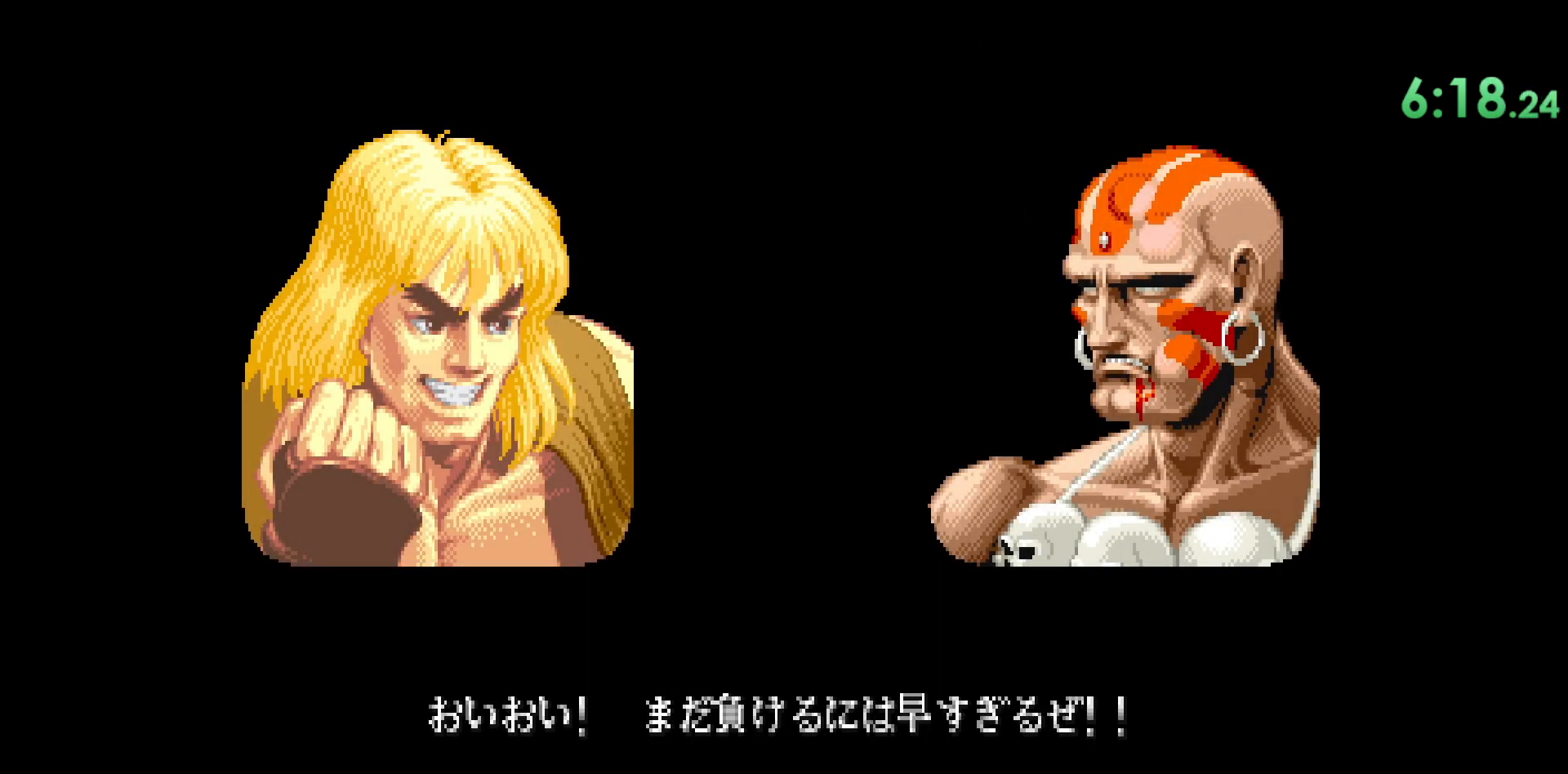
{"buttons": ["CIRCLE", "R2"], "left_stick": "center", "events": []}
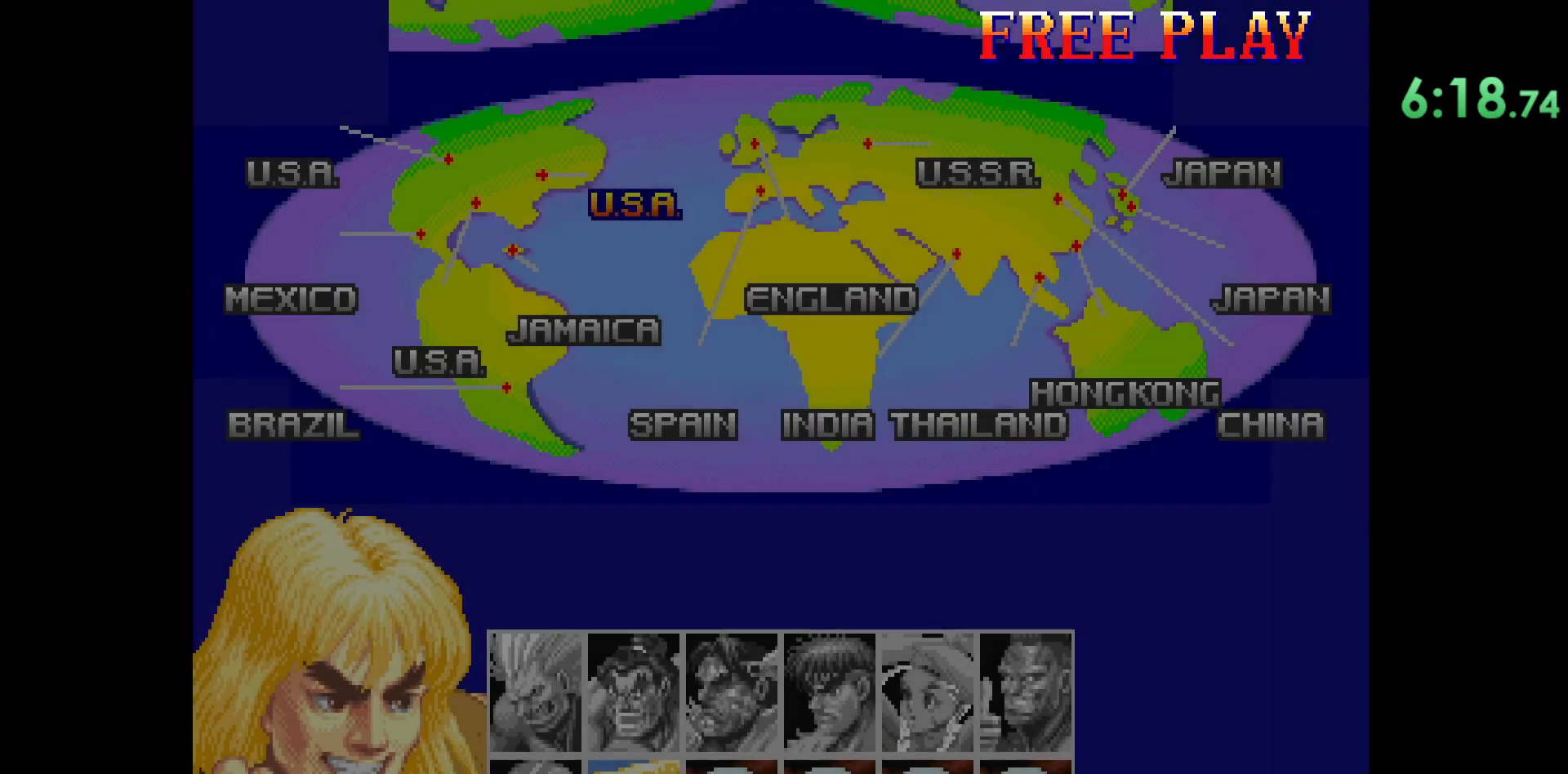
{"buttons": ["CIRCLE", "R2"], "left_stick": "center", "events": []}
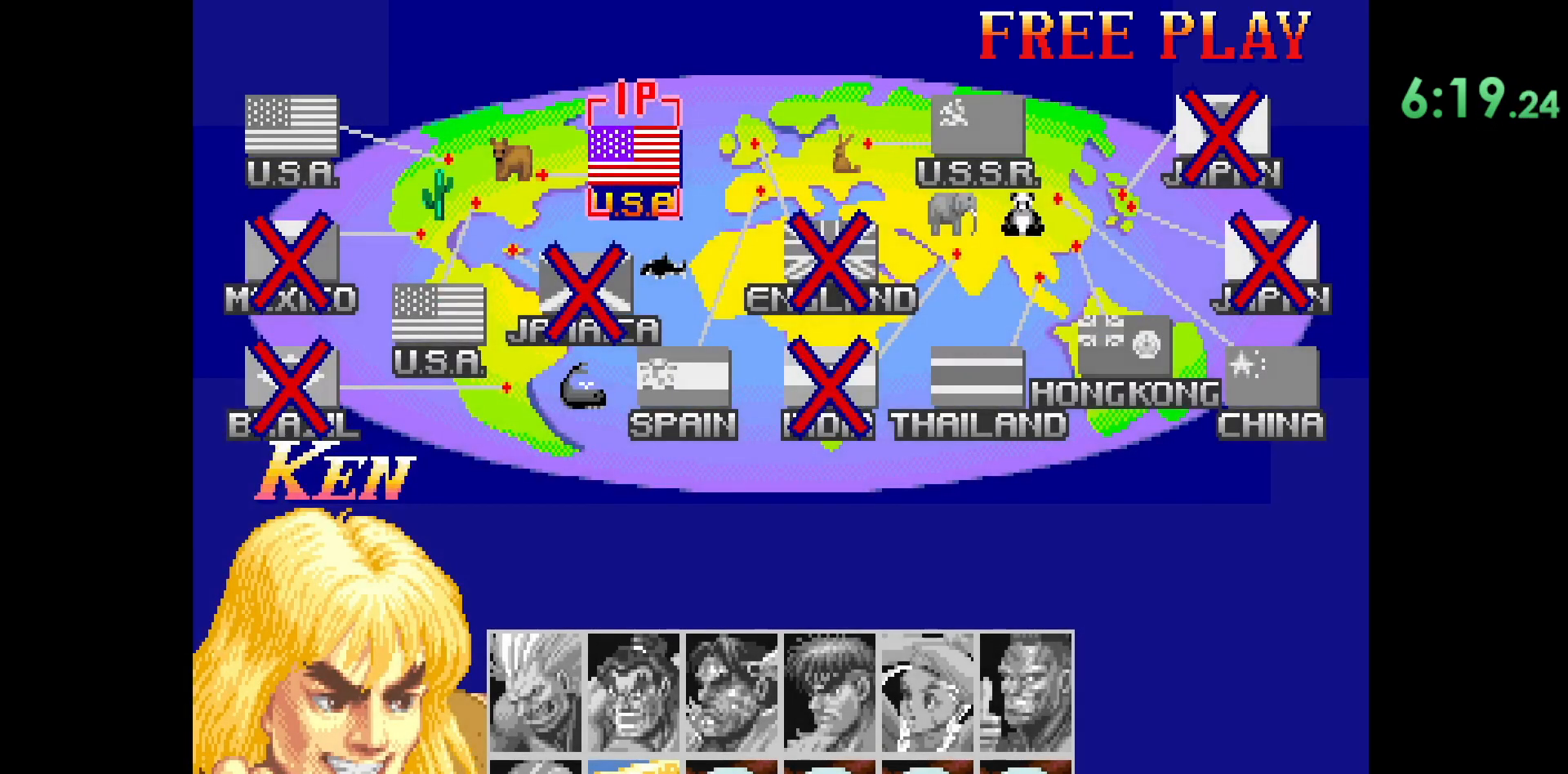
{"buttons": ["CIRCLE", "R2"], "left_stick": "center", "events": []}
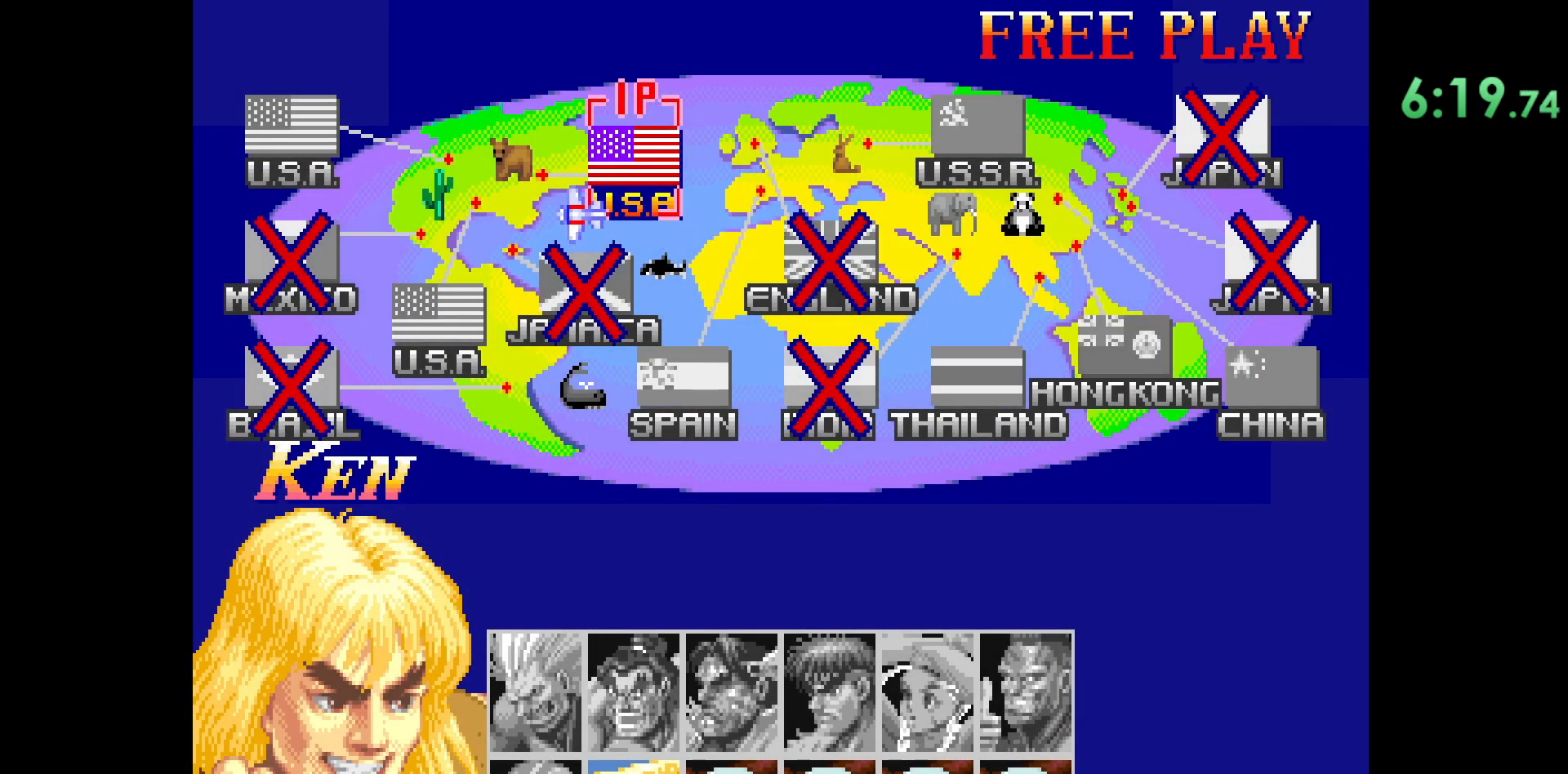
{"buttons": ["CIRCLE", "R2"], "left_stick": "center", "events": []}
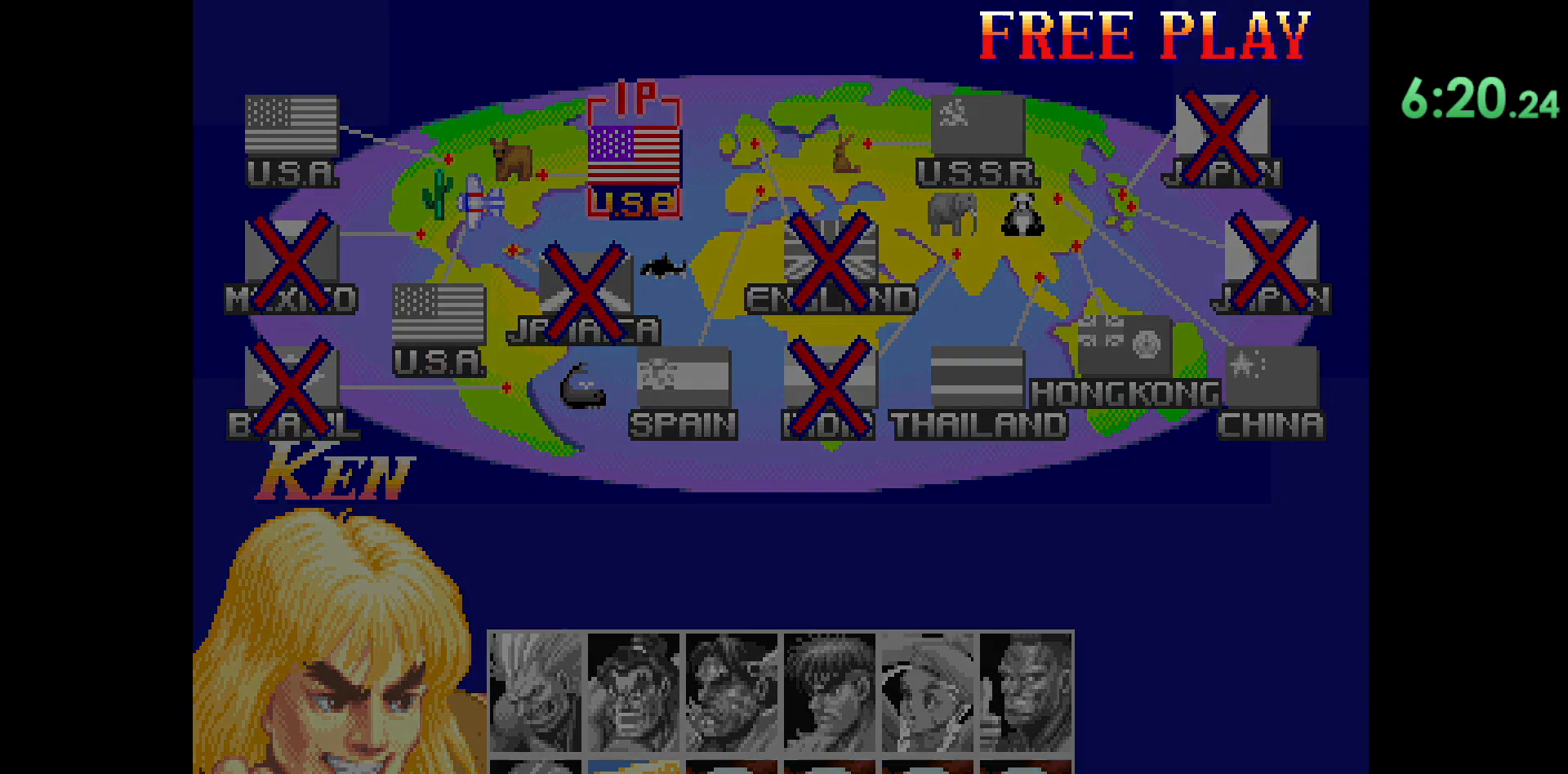
{"buttons": ["CIRCLE", "R2"], "left_stick": "center", "events": []}
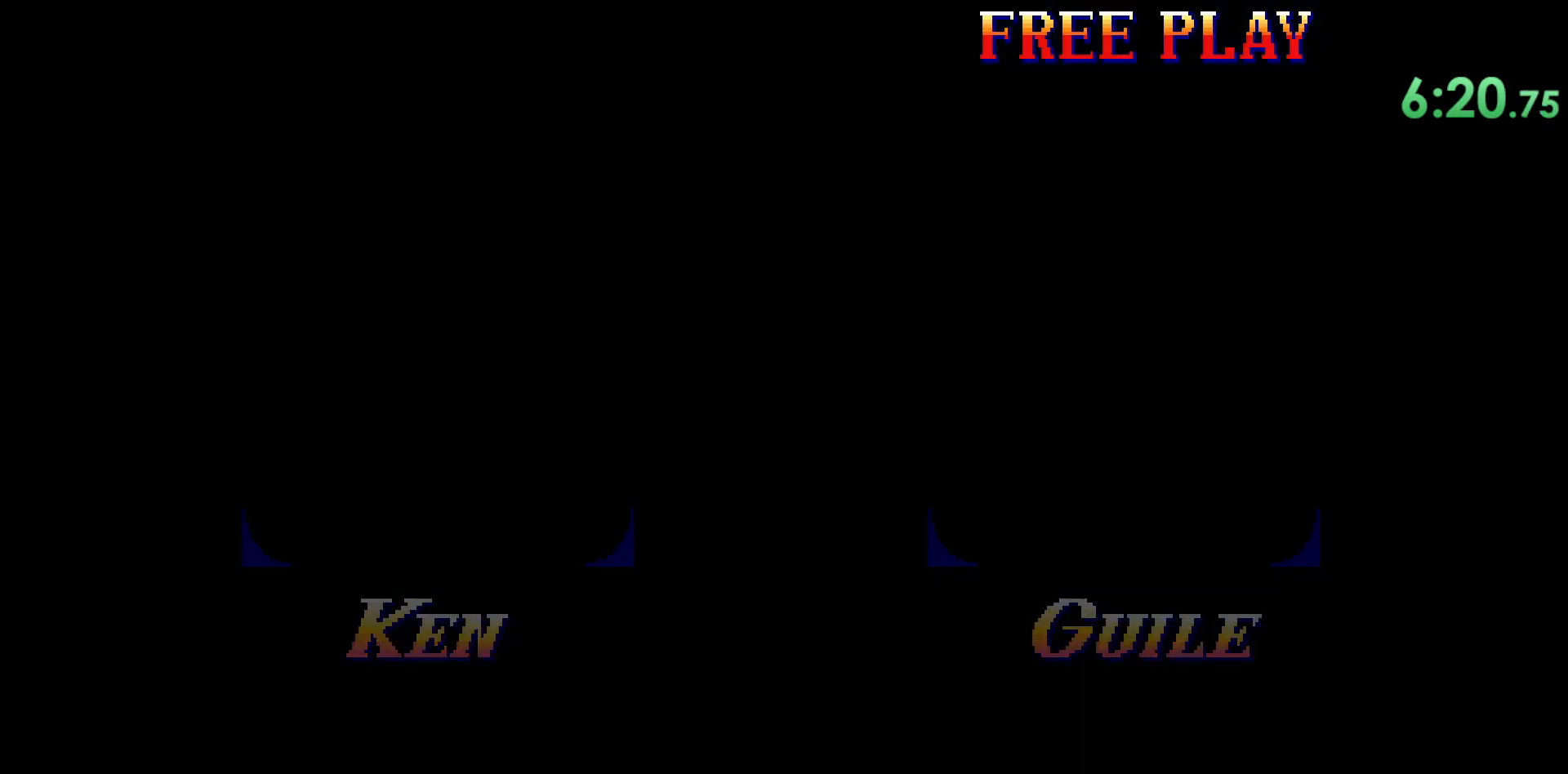
{"buttons": ["CIRCLE", "R2"], "left_stick": "center", "events": []}
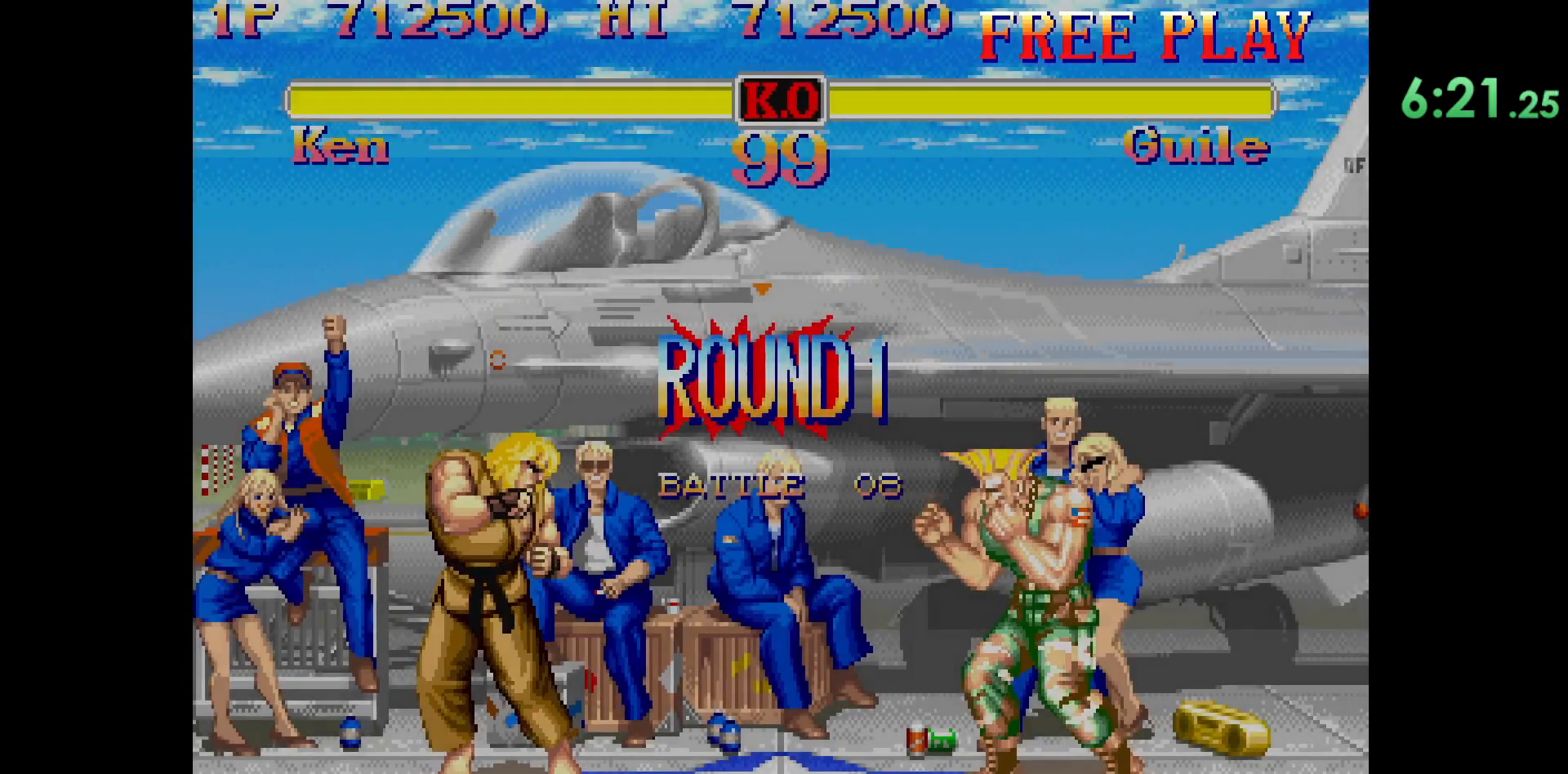
{"buttons": ["CIRCLE", "R2"], "left_stick": "center", "events": []}
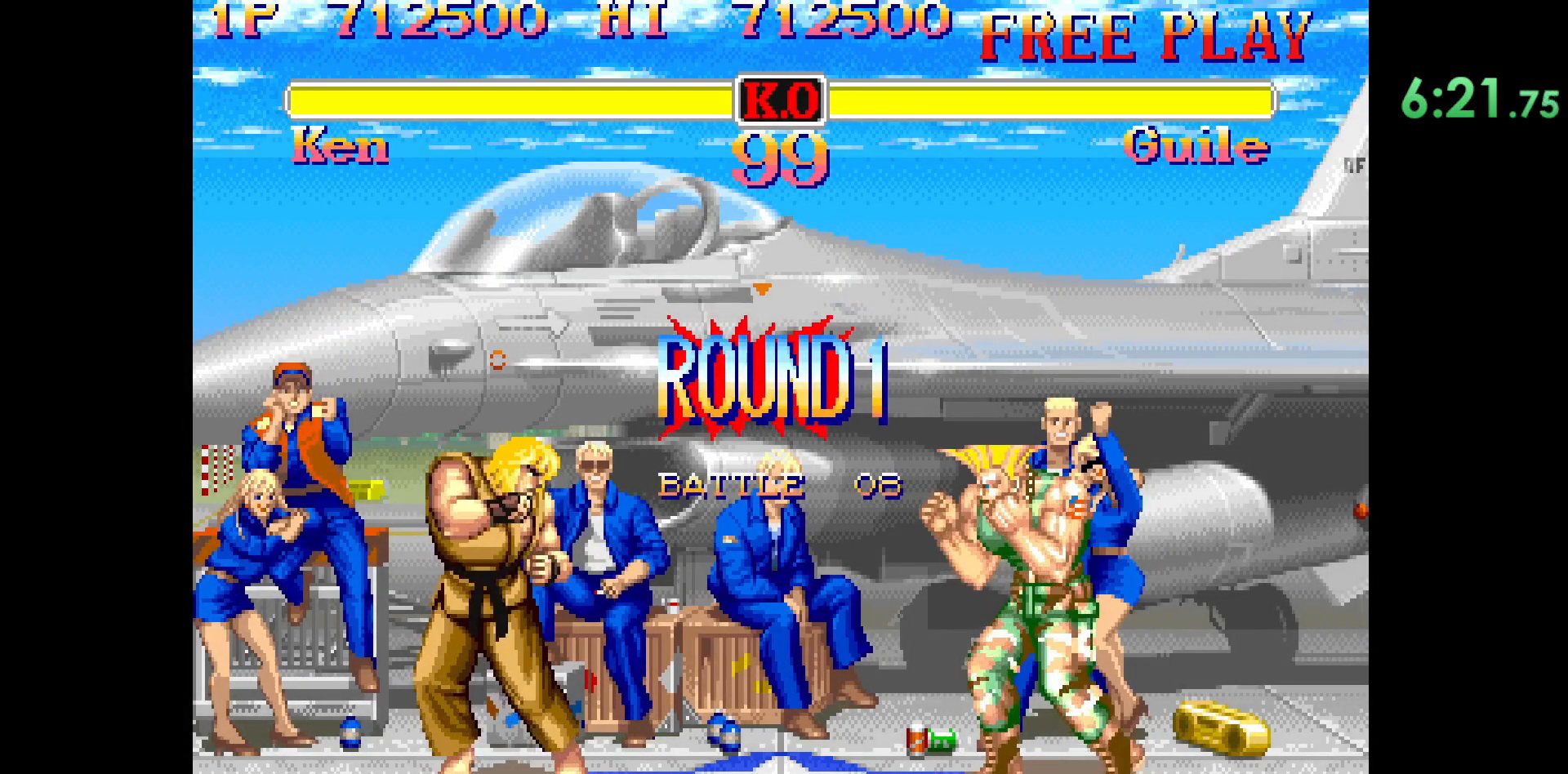
{"buttons": [], "left_stick": "center", "events": [[450, "R2", "up"], [467, "CIRCLE", "up"]]}
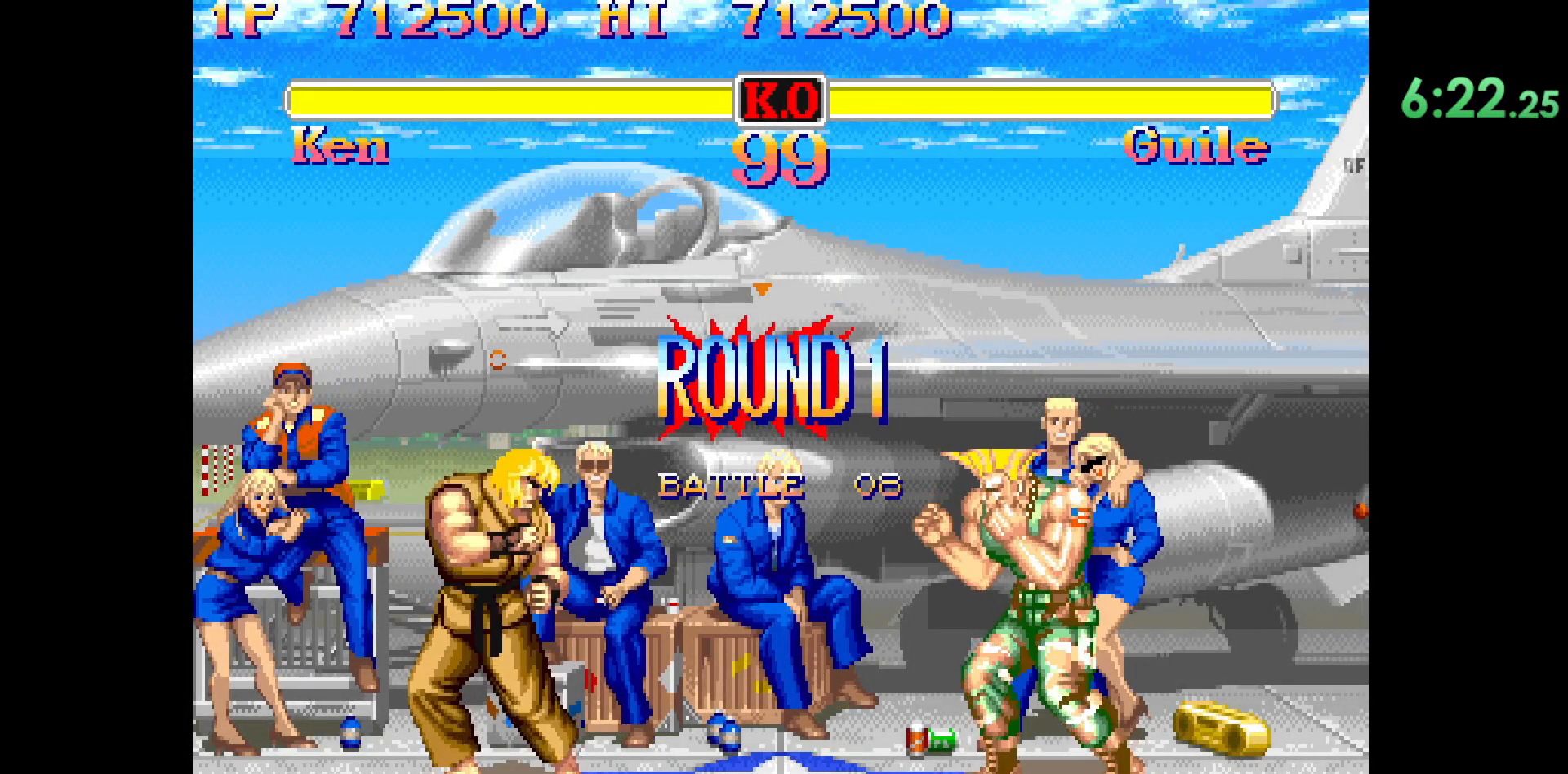
{"buttons": [], "left_stick": "center", "events": []}
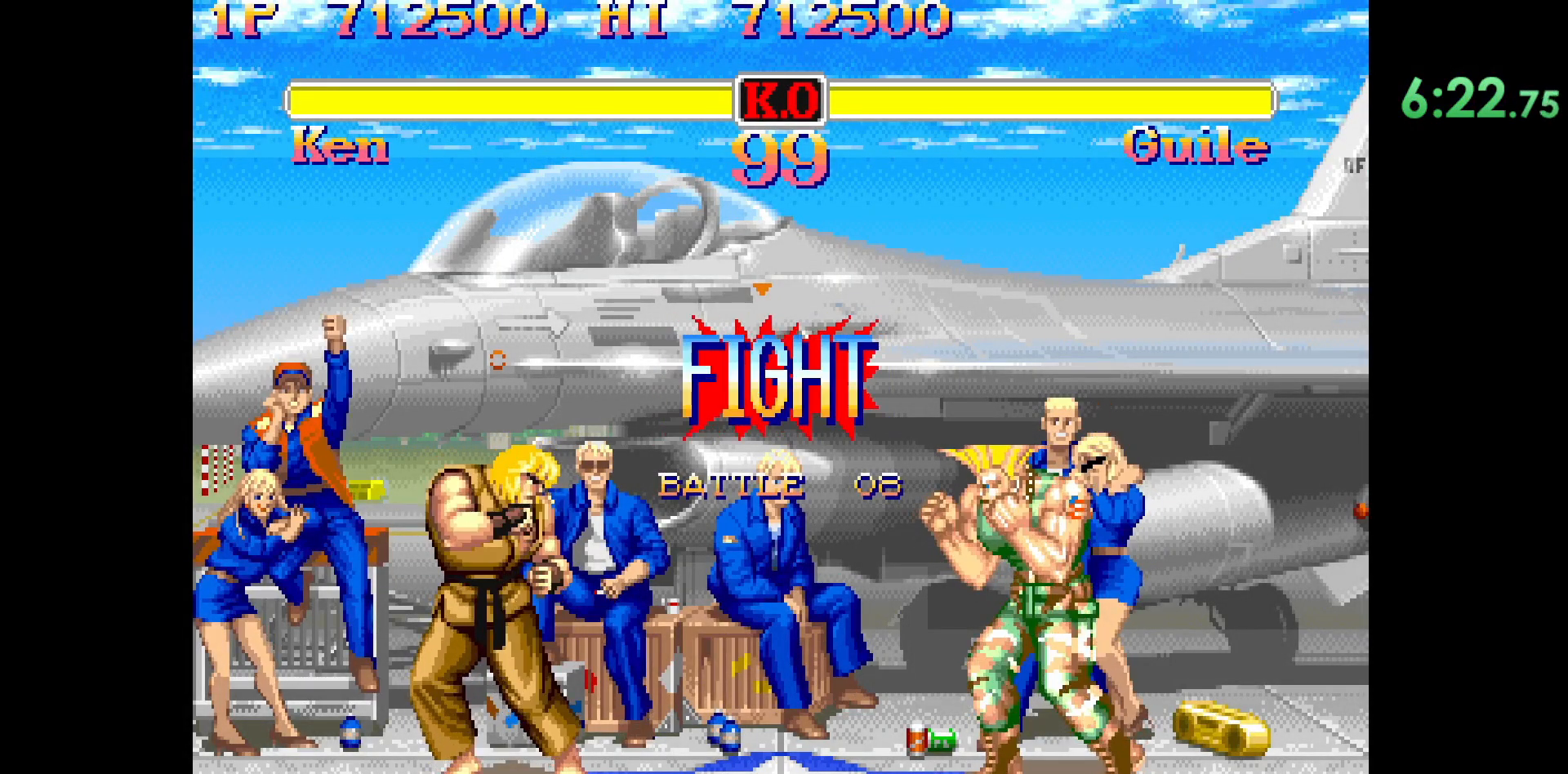
{"buttons": [], "left_stick": "center", "events": []}
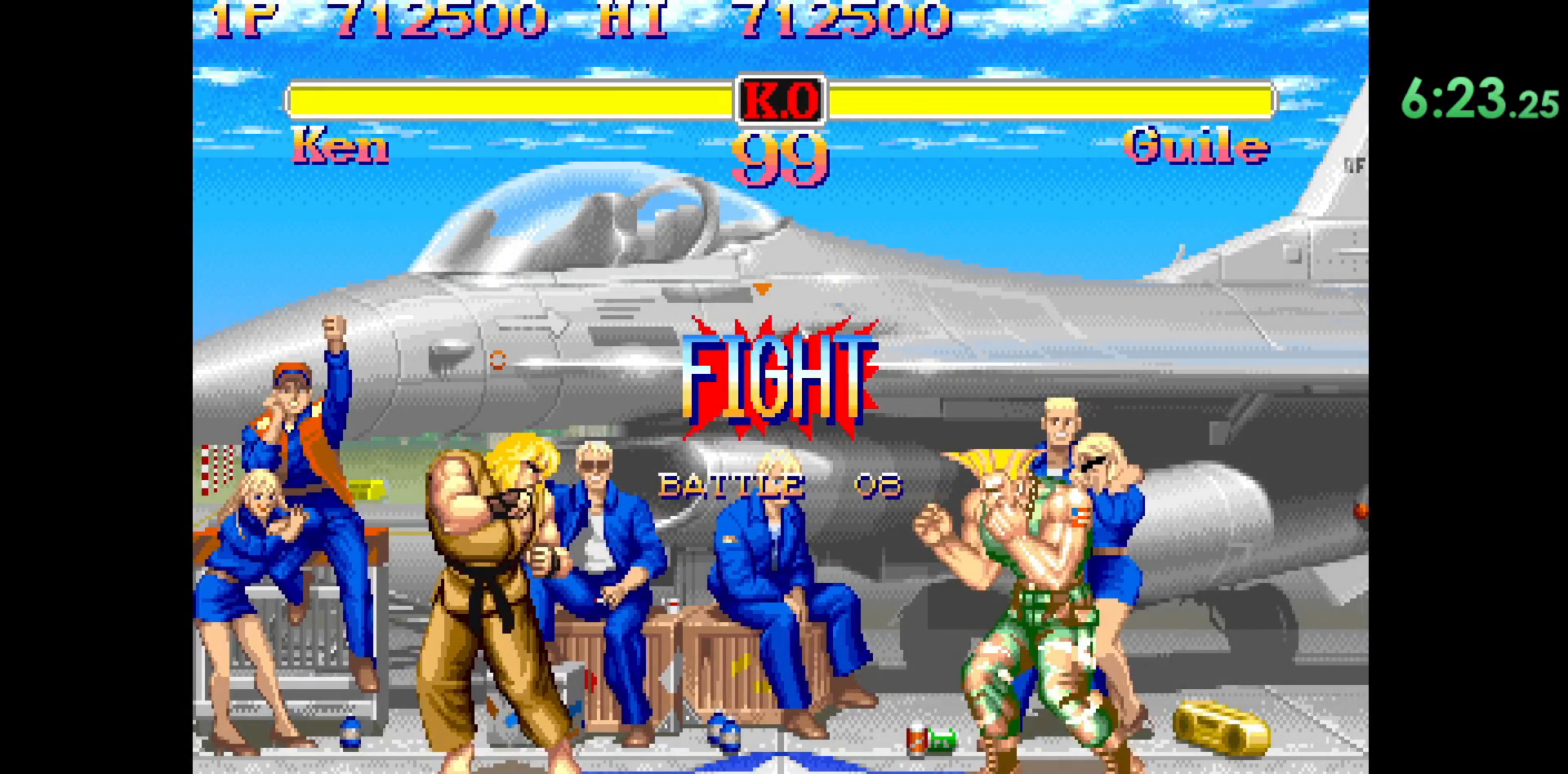
{"buttons": [], "left_stick": "right", "events": [[200, "left_stick", "right"]]}
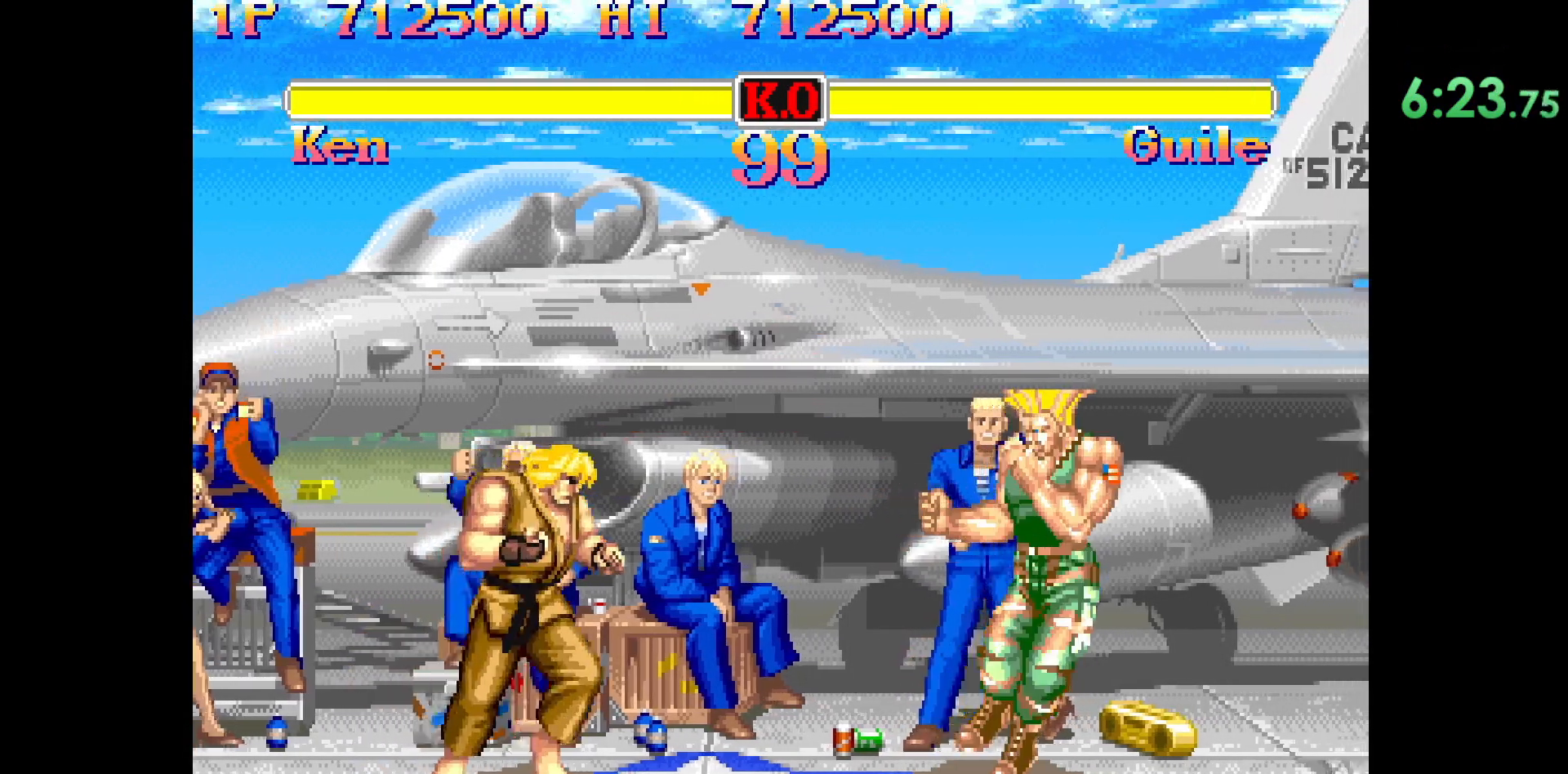
{"buttons": [], "left_stick": "right", "events": []}
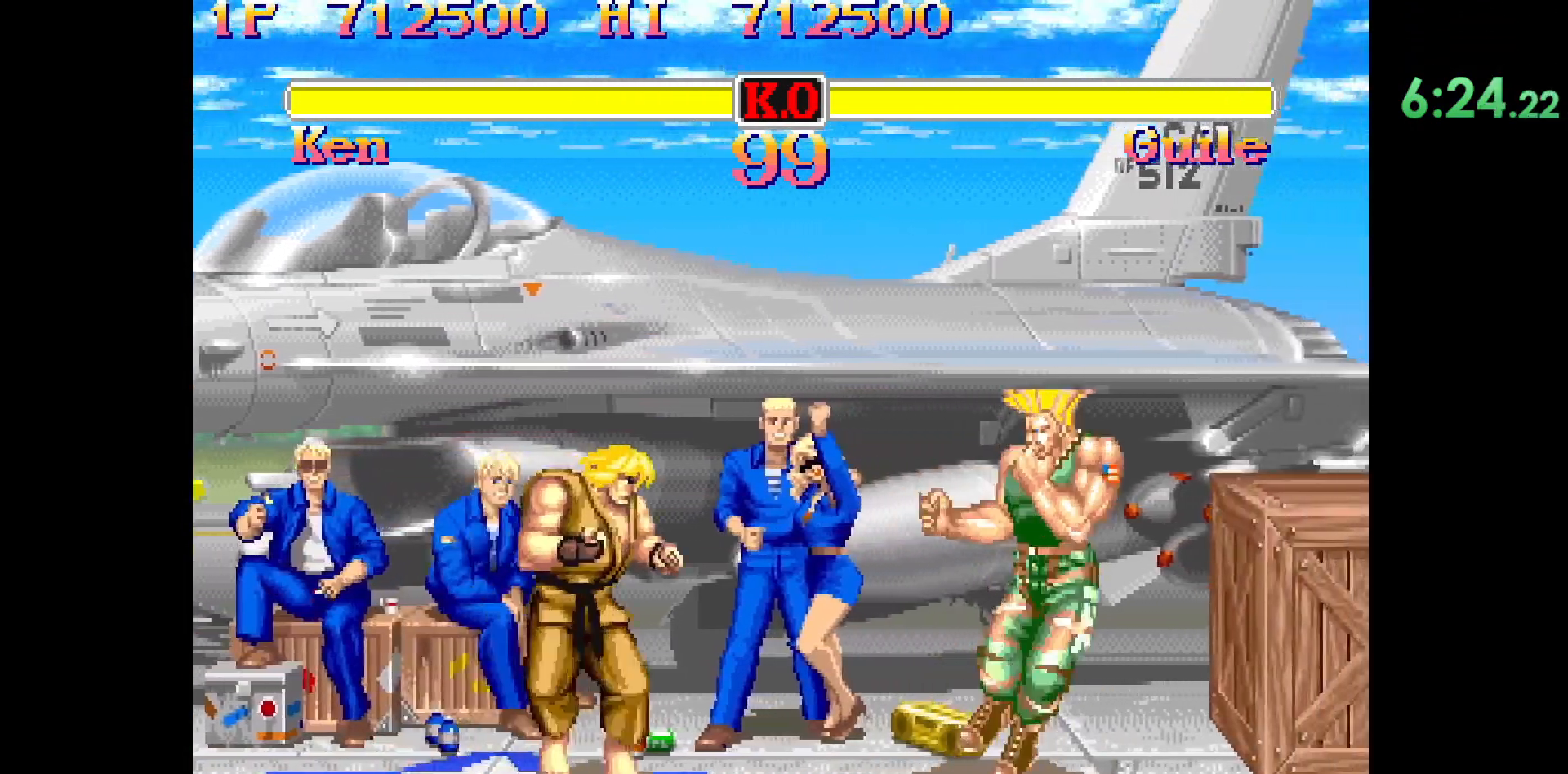
{"buttons": [], "left_stick": "right", "events": []}
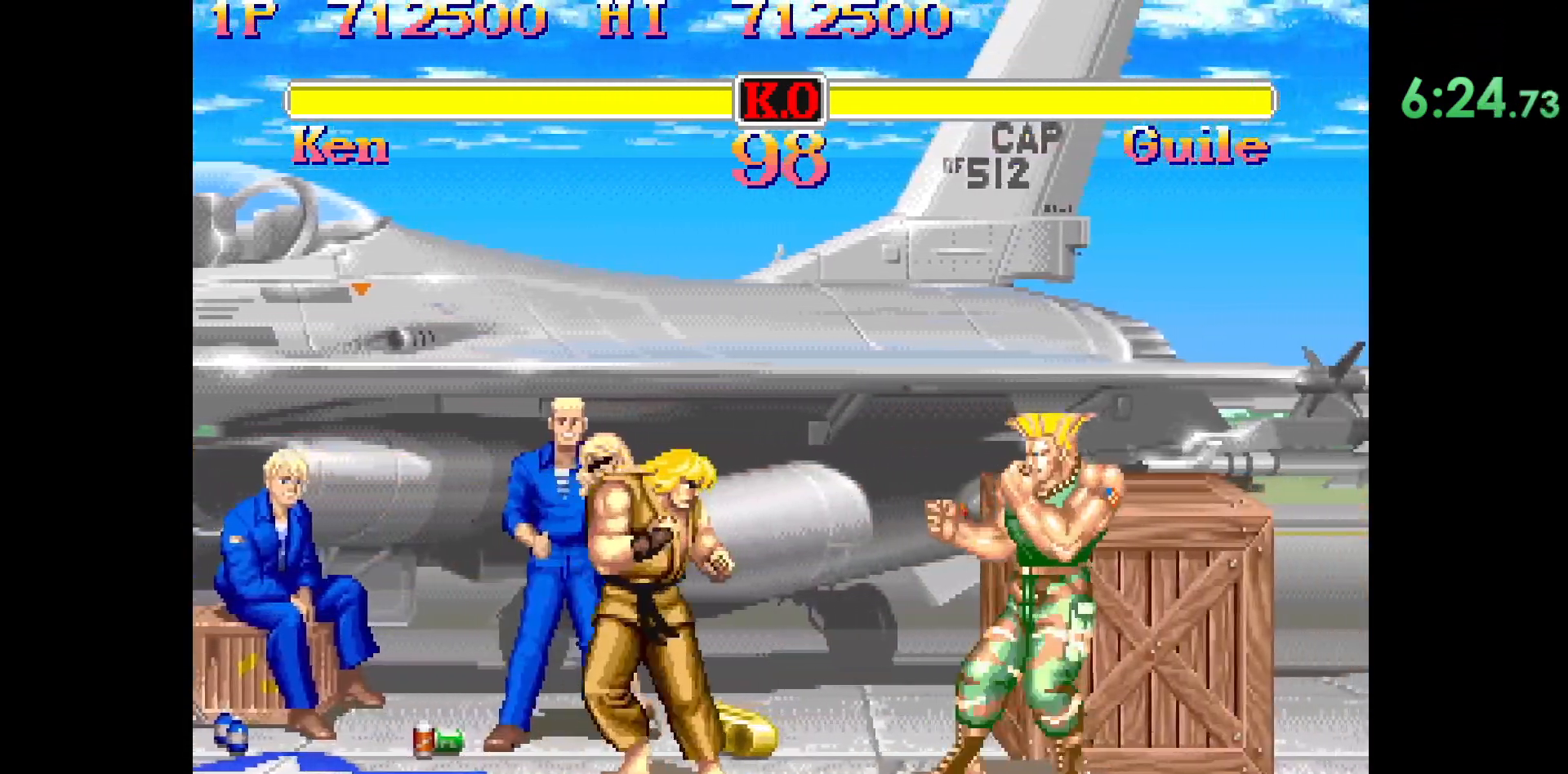
{"buttons": [], "left_stick": "up-right", "events": [[450, "left_stick", "up-right"]]}
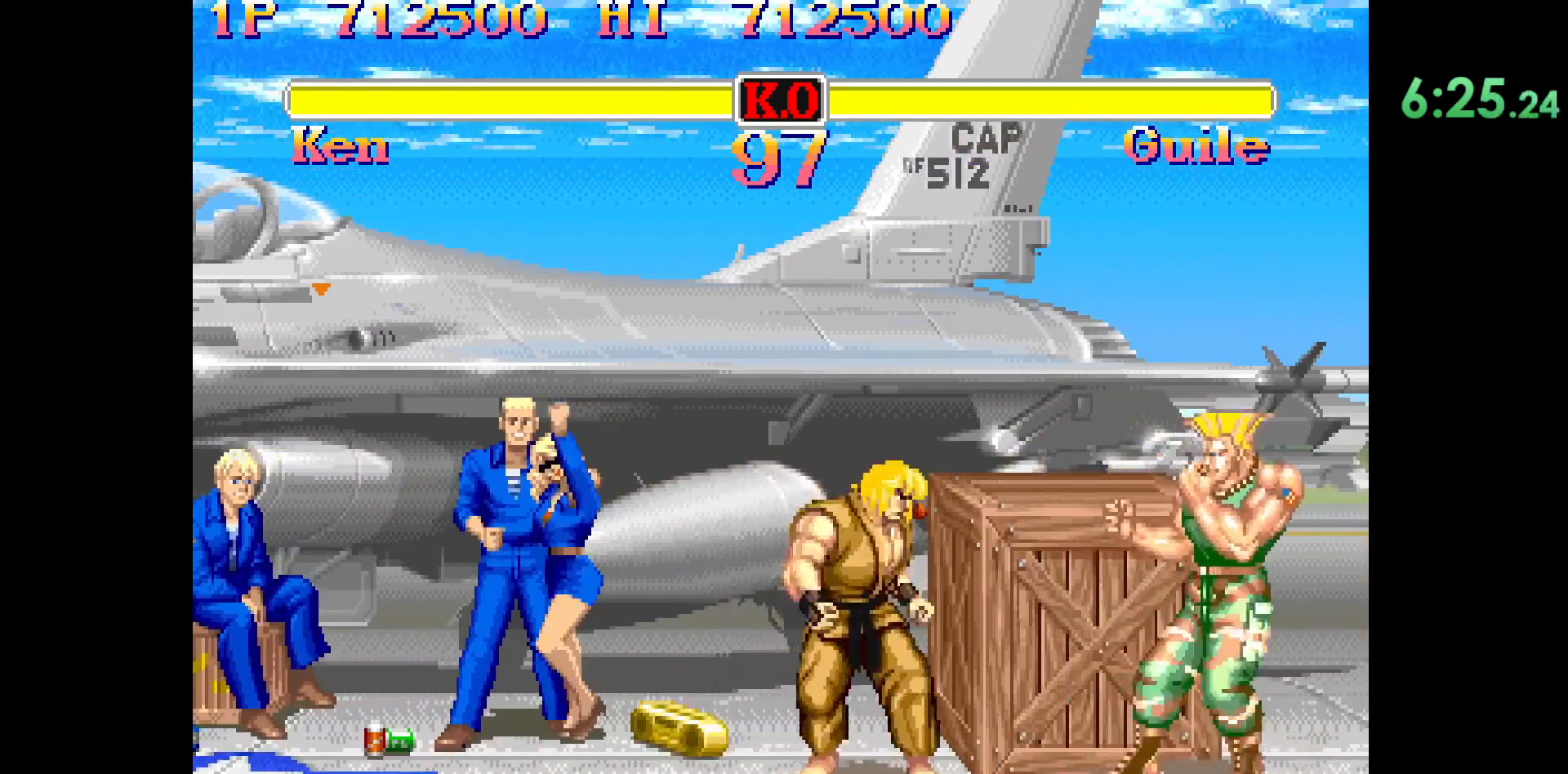
{"buttons": [], "left_stick": "center", "events": [[100, "left_stick", "center"]]}
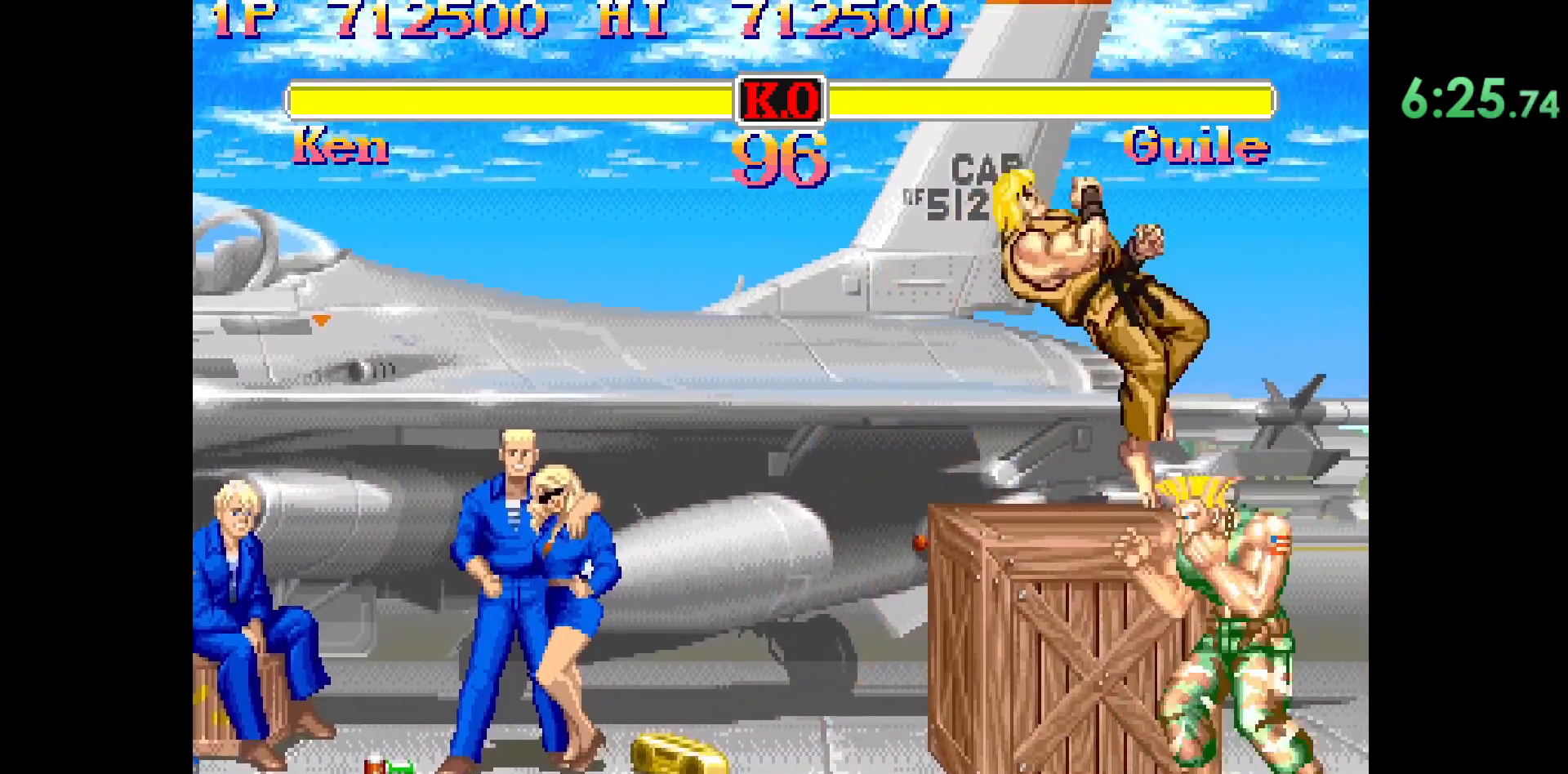
{"buttons": ["R1"], "left_stick": "down-left", "events": [[17, "left_stick", "down"], [67, "R2", "down"], [83, "left_stick", "down-left"], [283, "R2", "up"], [500, "R1", "down"]]}
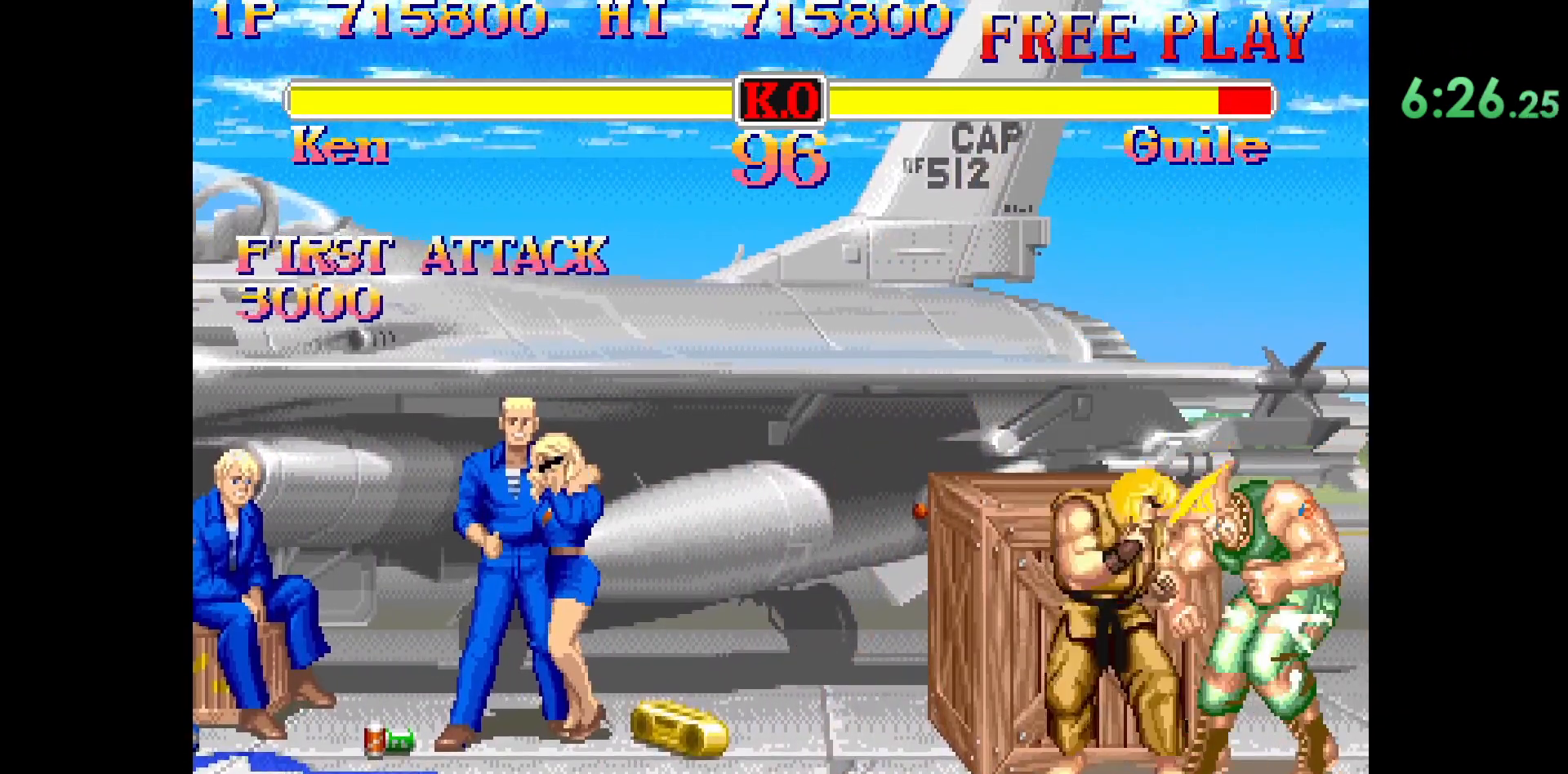
{"buttons": [], "left_stick": "right", "events": [[67, "R1", "up"], [83, "left_stick", "right"], [150, "left_stick", "down"], [233, "L1", "down"], [250, "left_stick", "right"], [267, "L1", "up"], [350, "L1", "down"], [367, "L1", "up"]]}
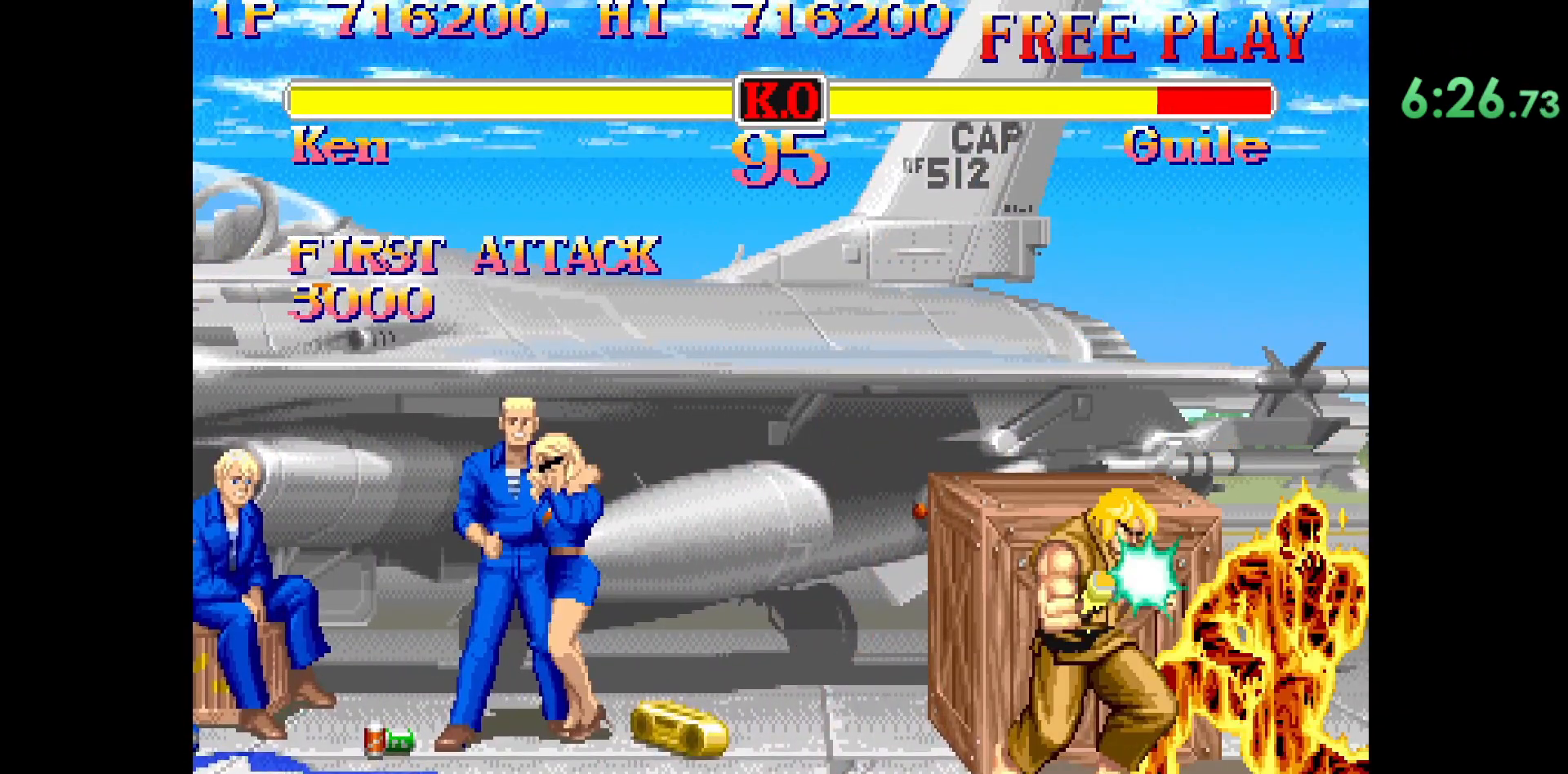
{"buttons": [], "left_stick": "center", "events": [[133, "left_stick", "center"]]}
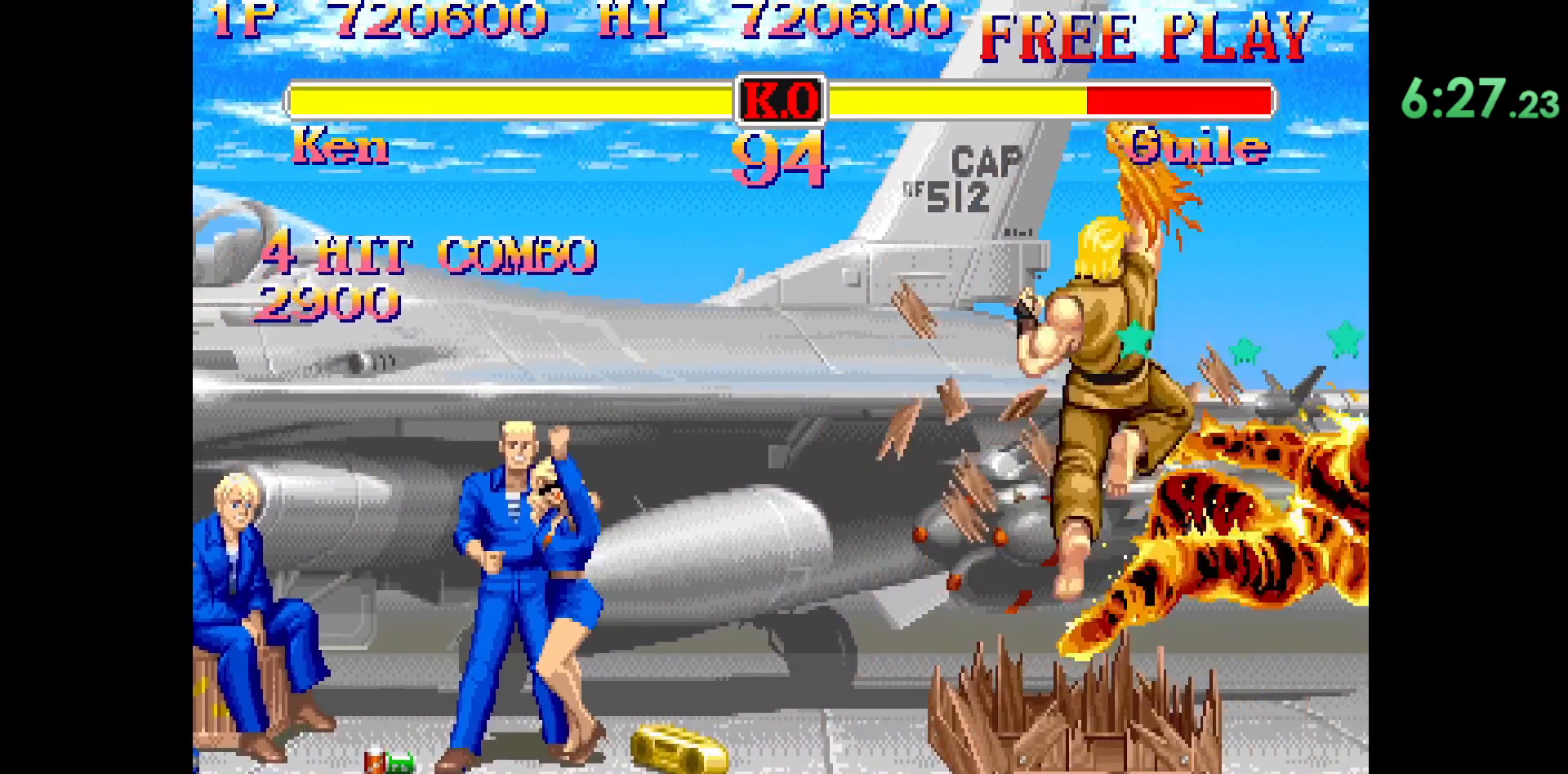
{"buttons": [], "left_stick": "center", "events": []}
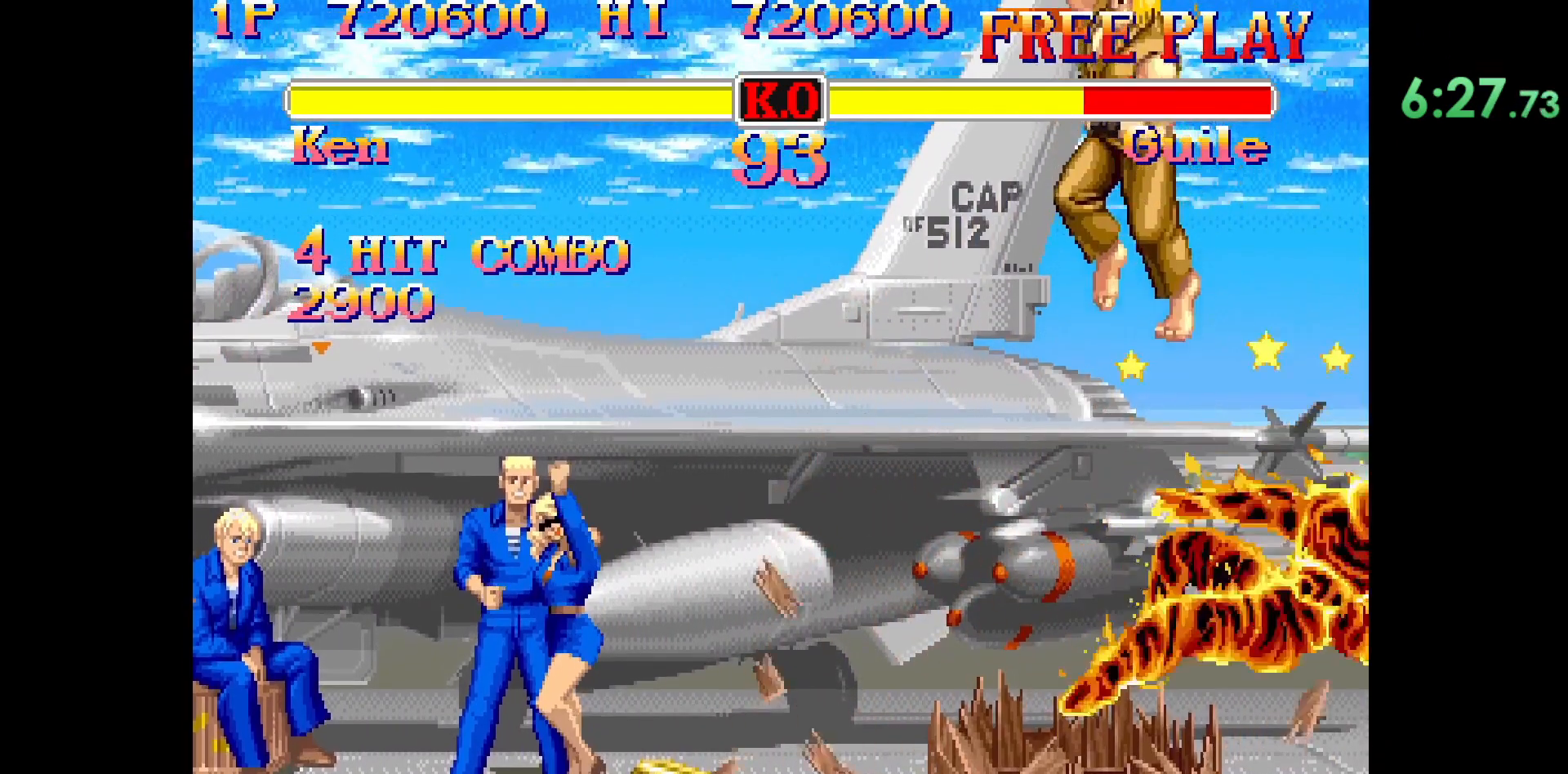
{"buttons": [], "left_stick": "up-right", "events": [[400, "left_stick", "up-right"]]}
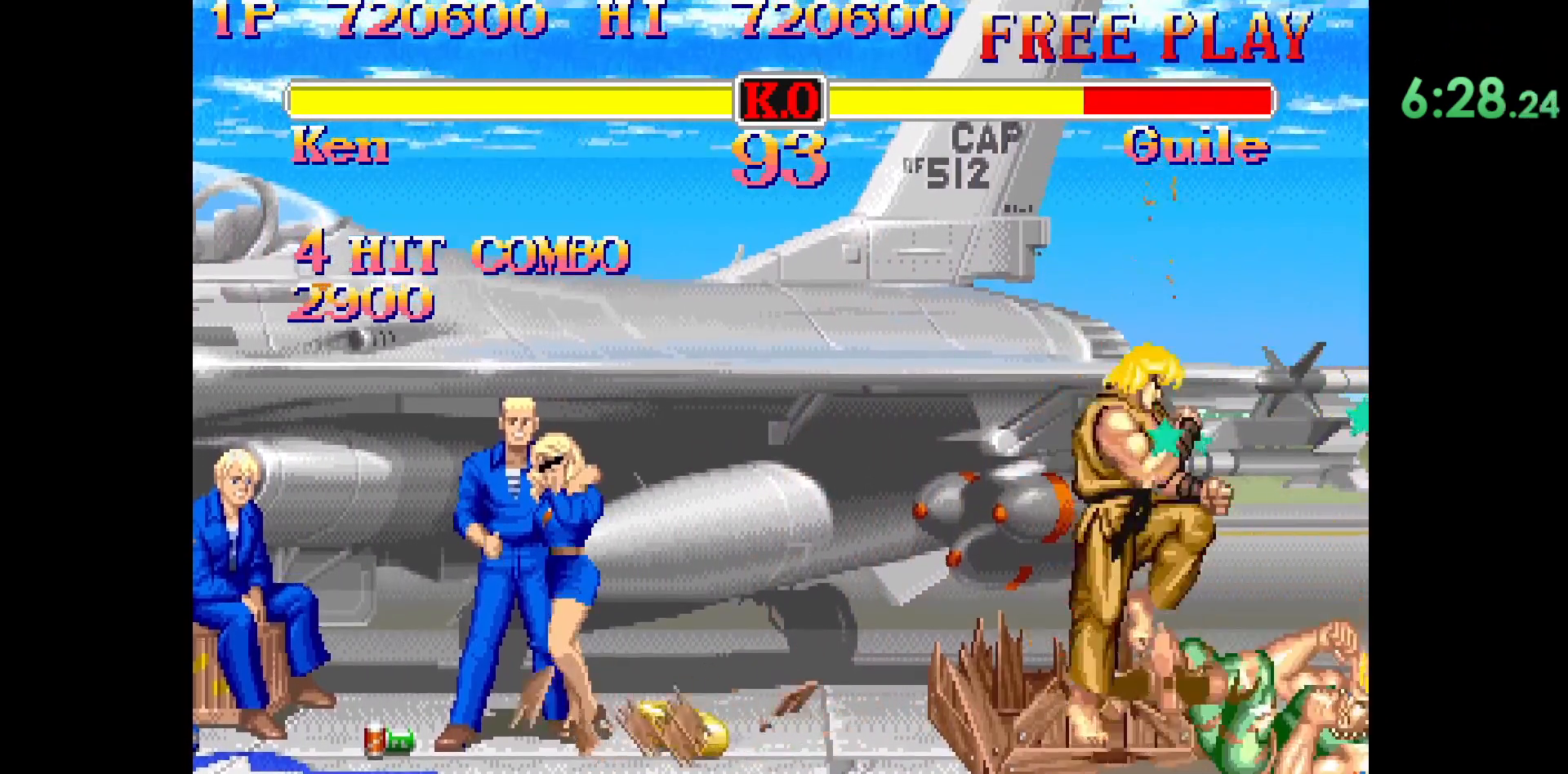
{"buttons": [], "left_stick": "center", "events": [[100, "left_stick", "center"]]}
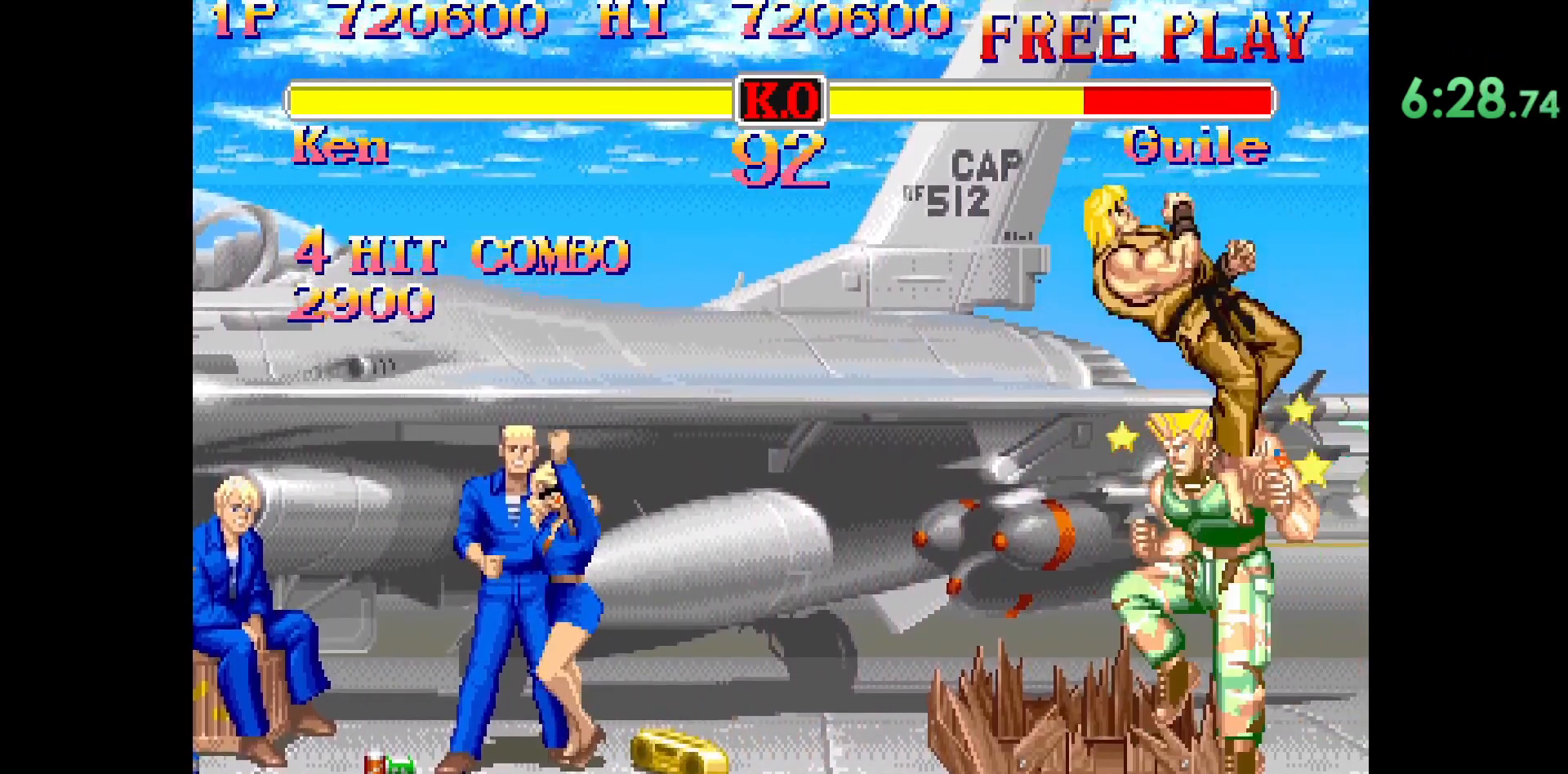
{"buttons": ["L1"], "left_stick": "right", "events": [[17, "L2", "down"], [217, "L2", "up"], [467, "L1", "down"], [500, "left_stick", "right"]]}
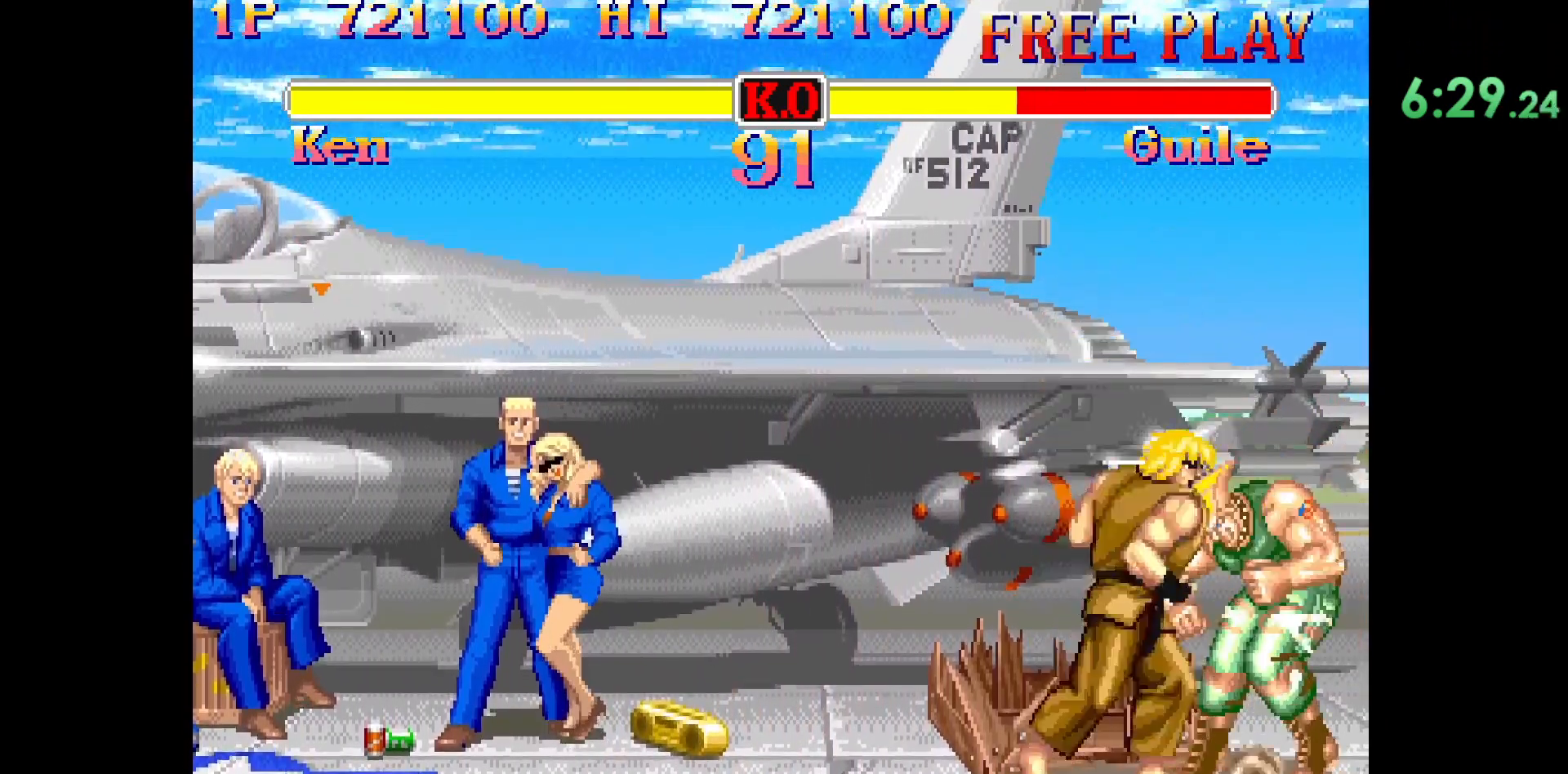
{"buttons": [], "left_stick": "center", "events": [[17, "L1", "up"], [83, "left_stick", "down"], [150, "left_stick", "down-right"], [167, "TRIANGLE", "down"], [200, "TRIANGLE", "up"], [417, "left_stick", "center"]]}